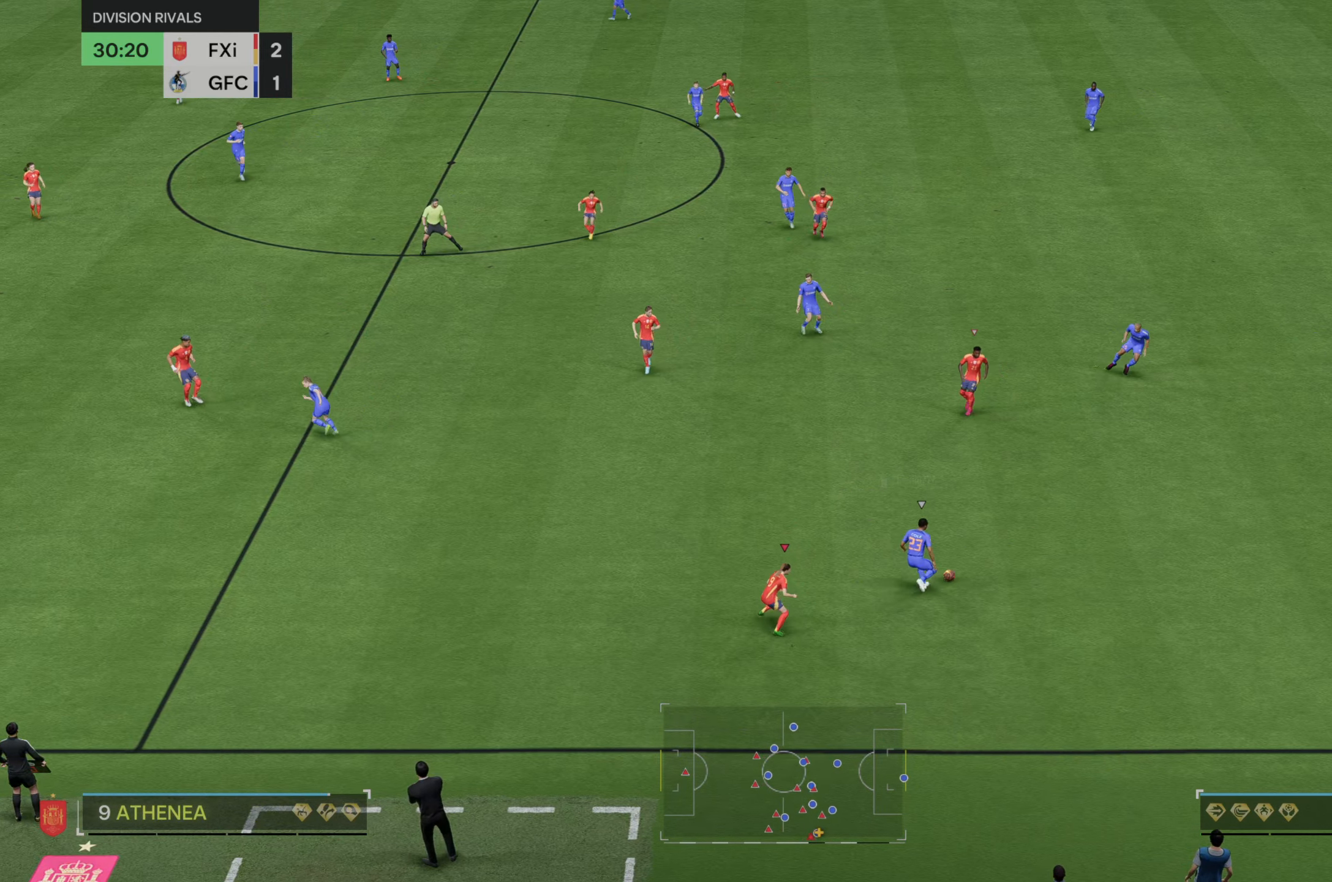
Gameplay with a controller (Xbox layout); each line is a JSON object with the inputs held at the frame after it. "events" lists button and stick changes between this image and that frame as [ms after this image, input, new state], when the widget could be followed in between. Not read: L3 R3.
{"buttons": [], "left_stick": "up", "right_stick": "center", "events": []}
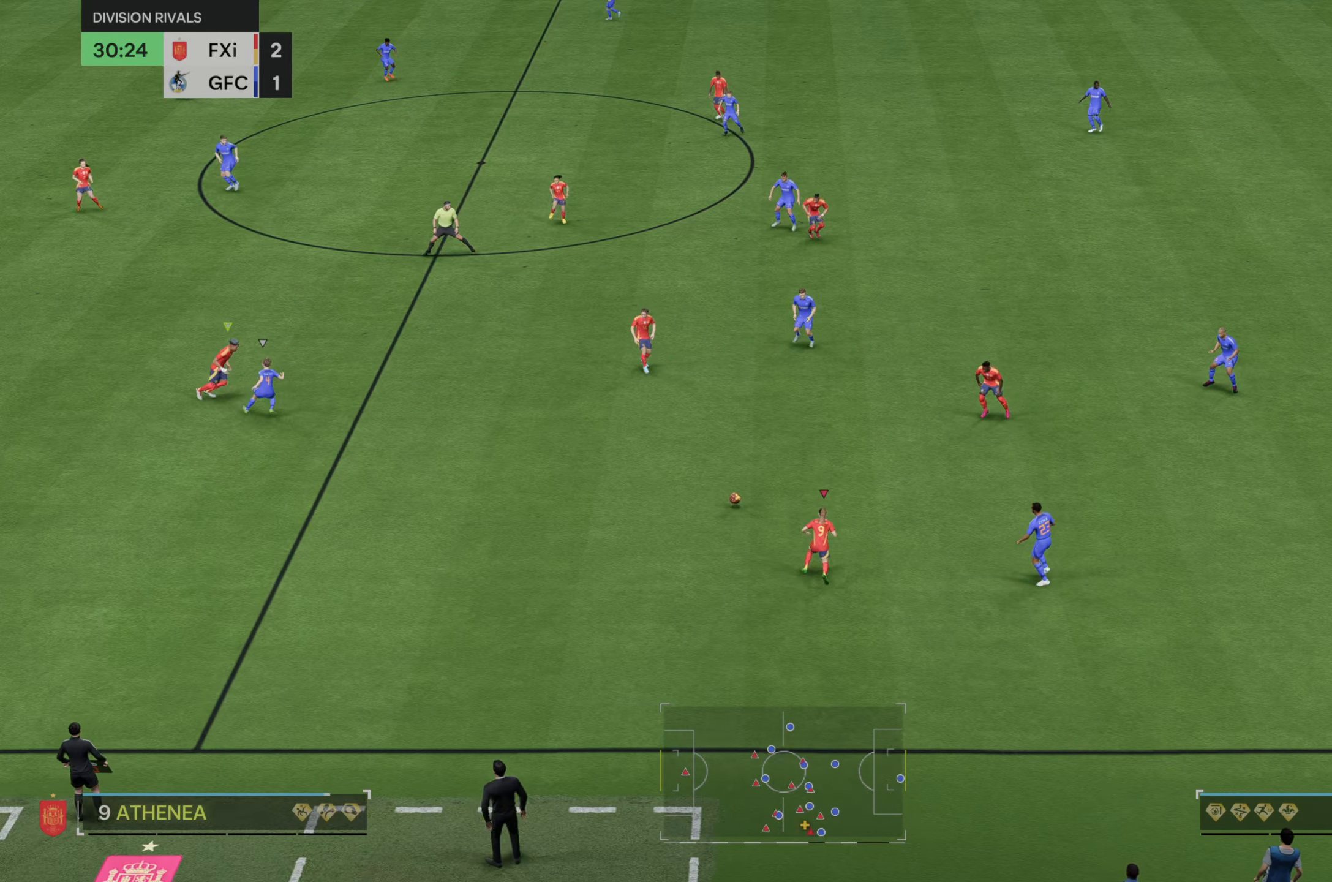
{"buttons": [], "left_stick": "down-right", "right_stick": "center"}
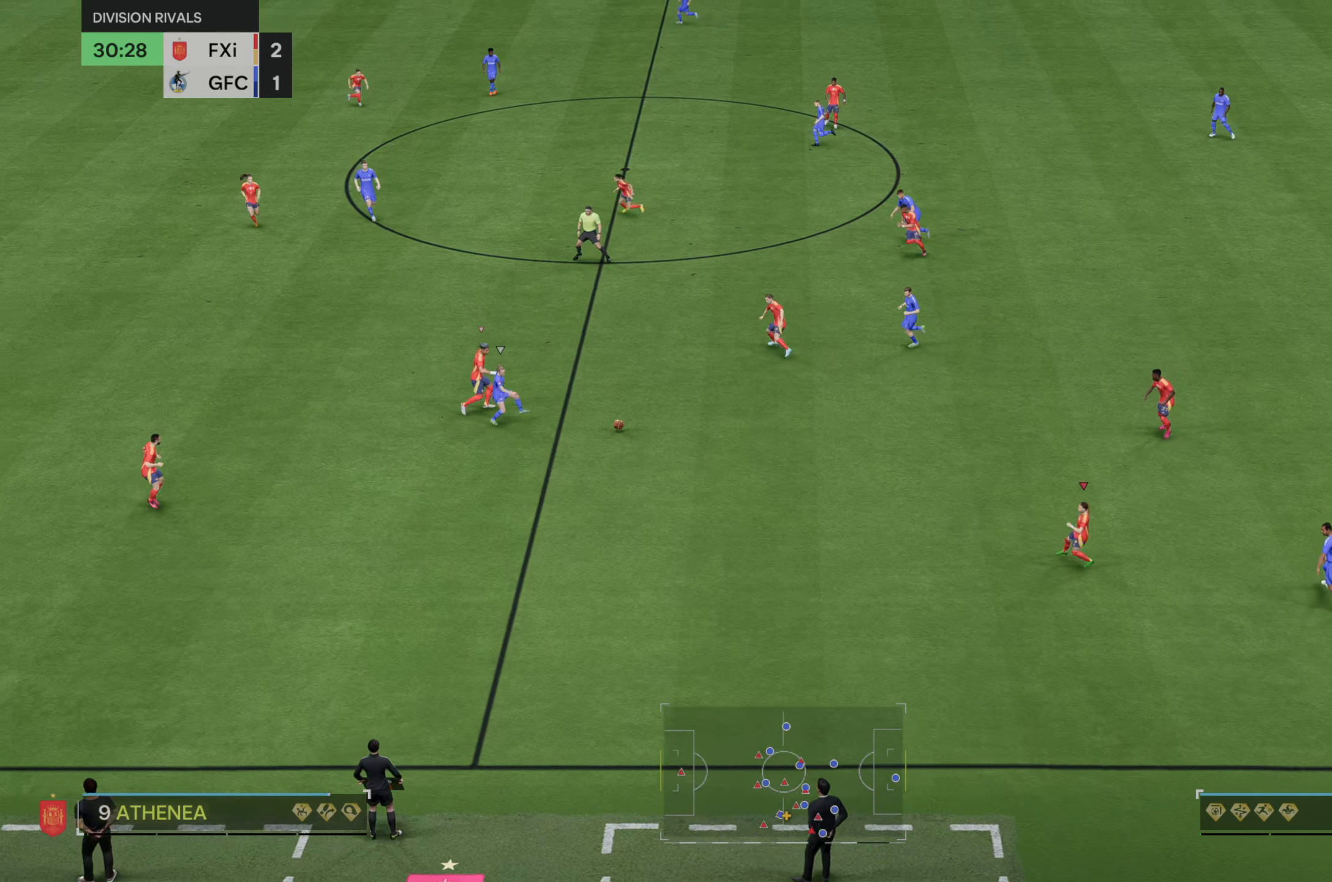
{"buttons": [], "left_stick": "up-right", "right_stick": "center", "events": [[400, "left_stick", "center"], [467, "left_stick", "up-right"]]}
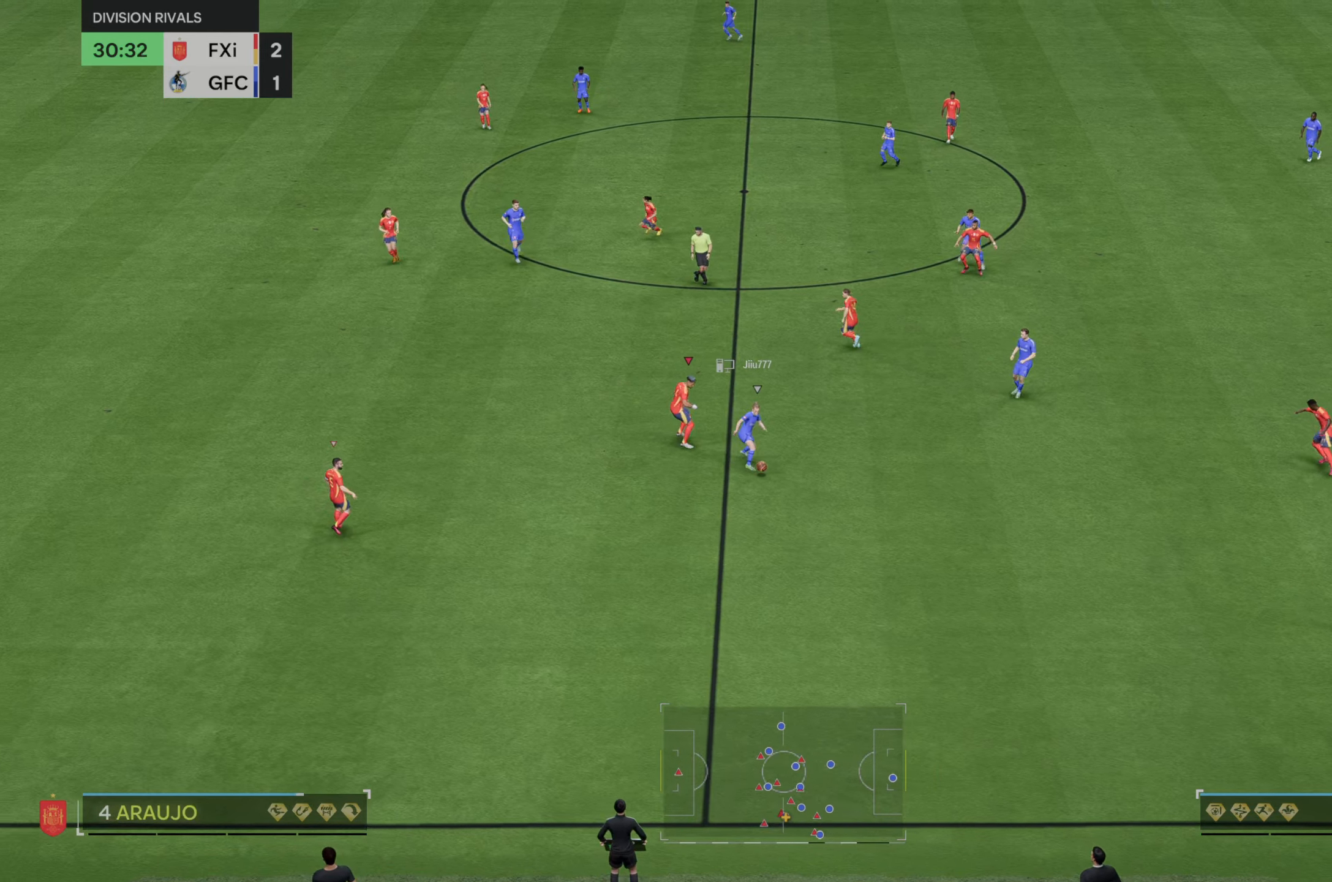
{"buttons": [], "left_stick": "left", "right_stick": "center", "events": [[167, "left_stick", "center"], [383, "left_stick", "left"]]}
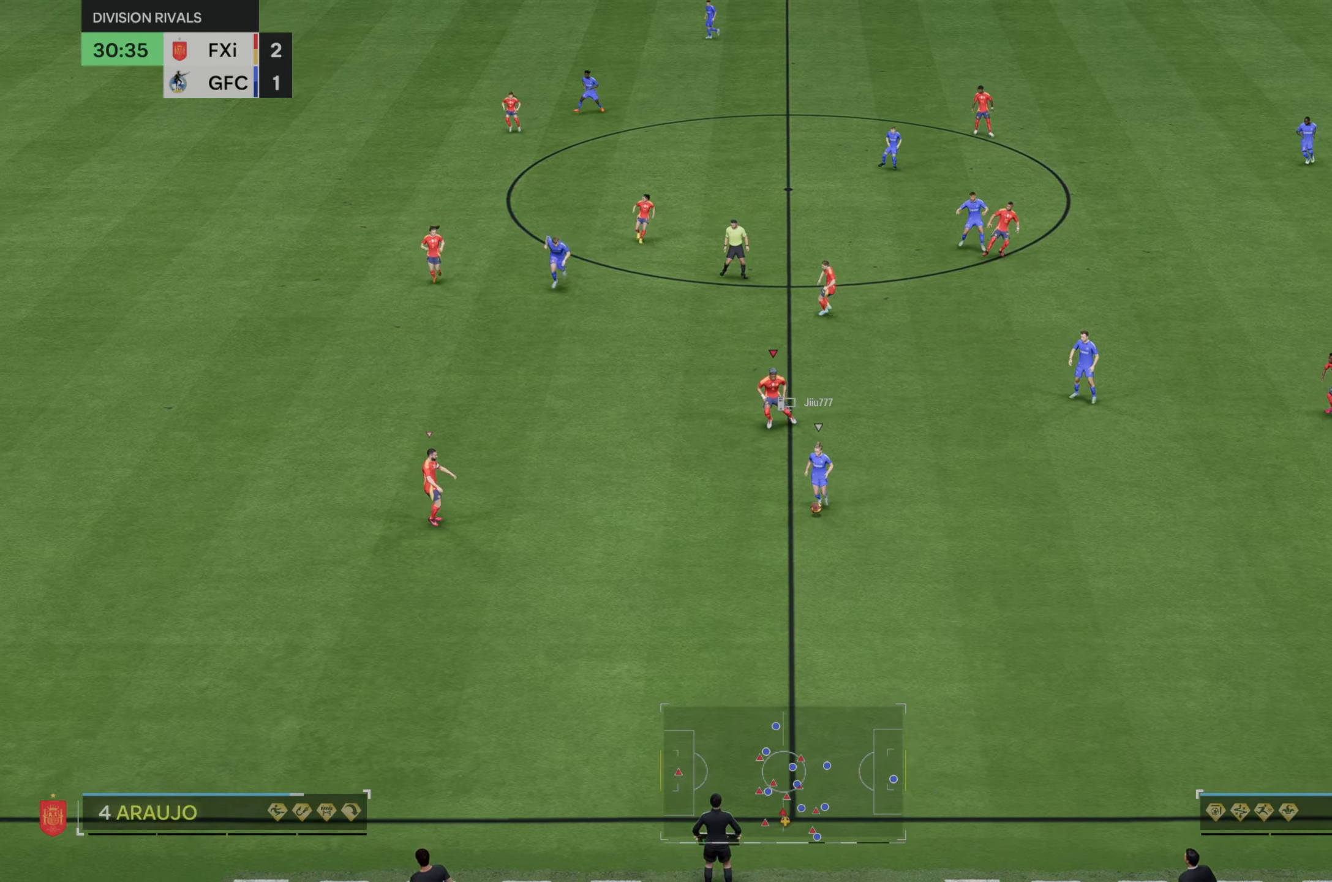
{"buttons": [], "left_stick": "left", "right_stick": "center"}
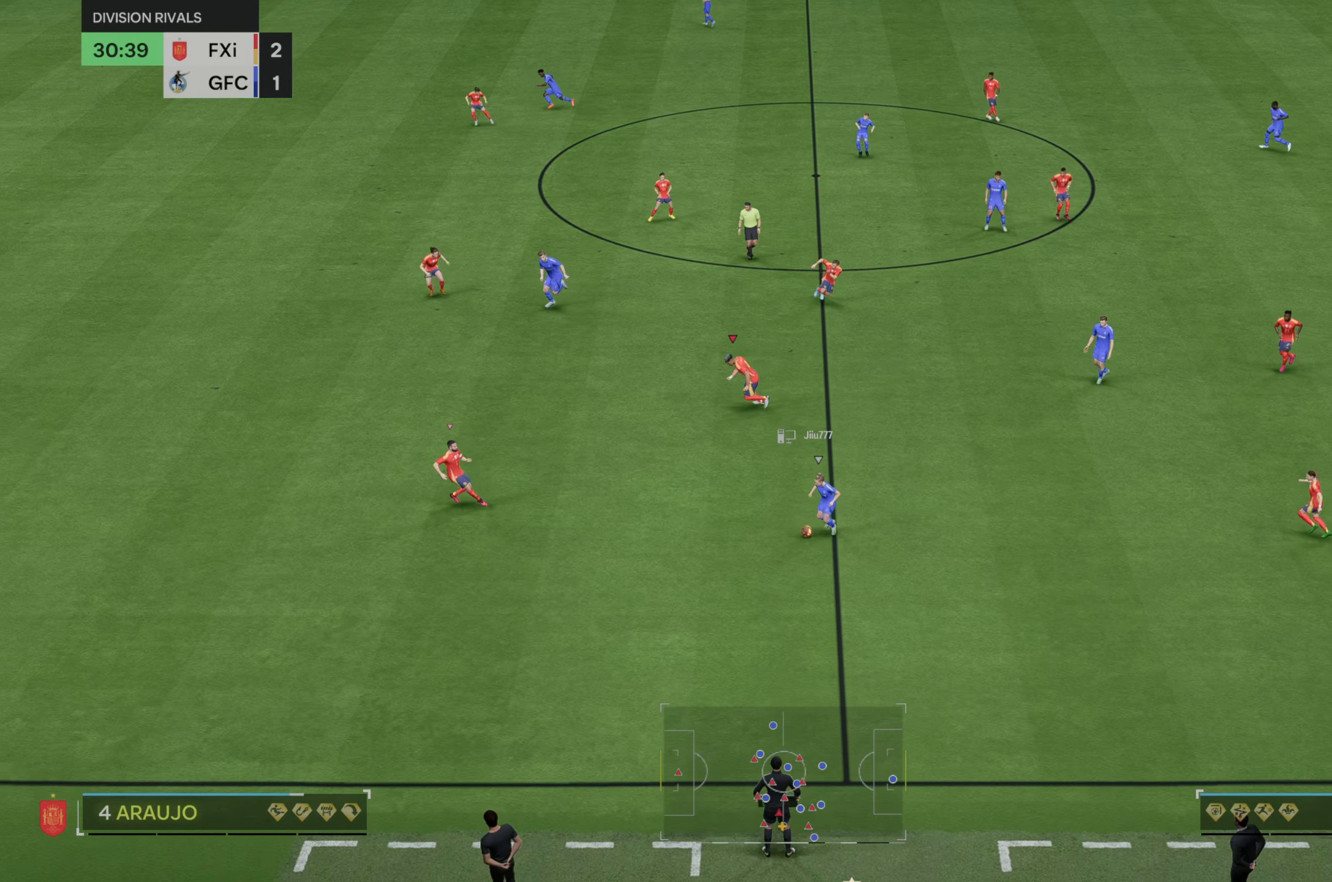
{"buttons": ["R2"], "left_stick": "left", "right_stick": "center", "events": [[17, "R2", "down"]]}
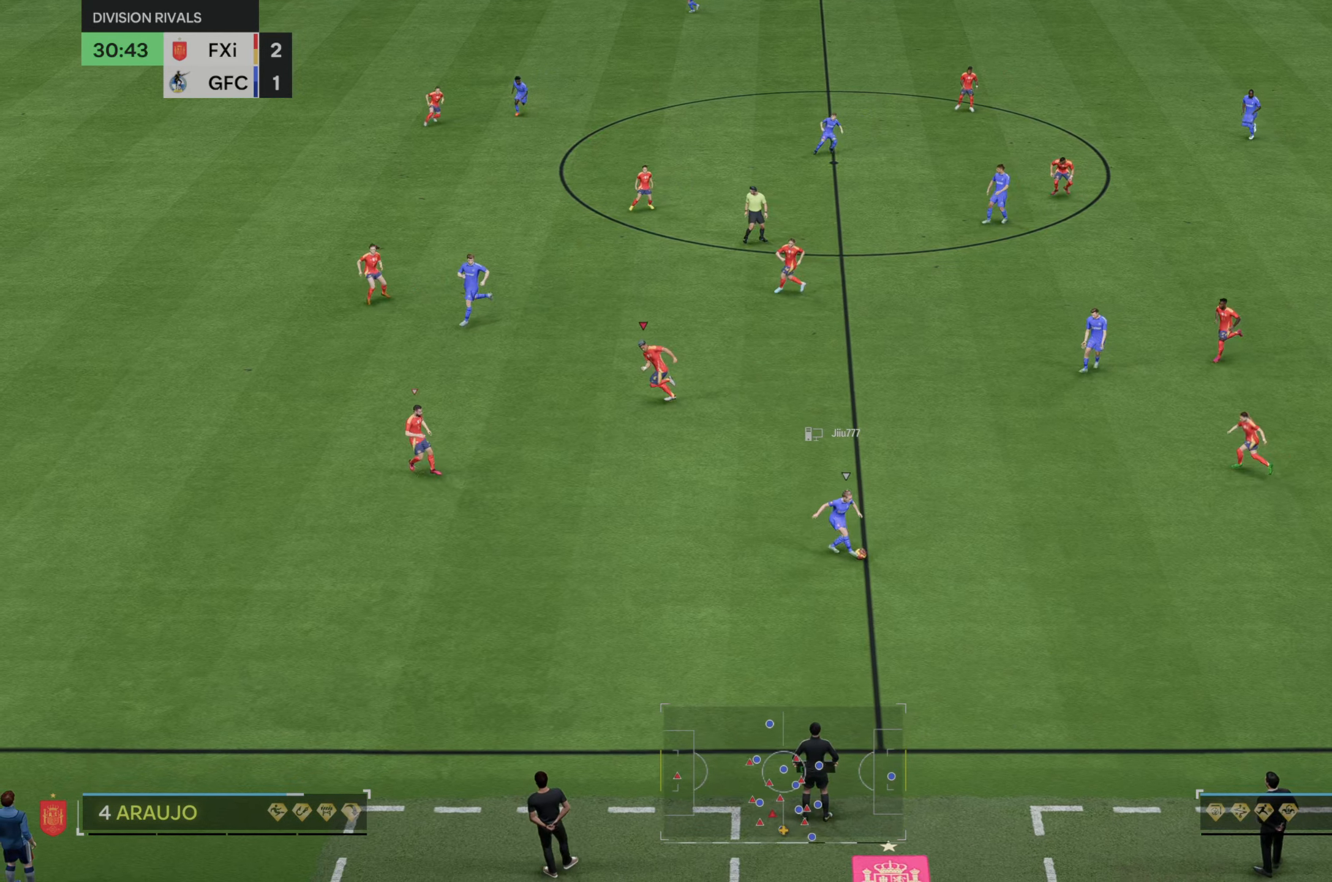
{"buttons": [], "left_stick": "right", "right_stick": "left", "events": [[250, "left_stick", "center"], [333, "R2", "up"], [333, "left_stick", "right"], [350, "right_stick", "down"], [467, "right_stick", "left"]]}
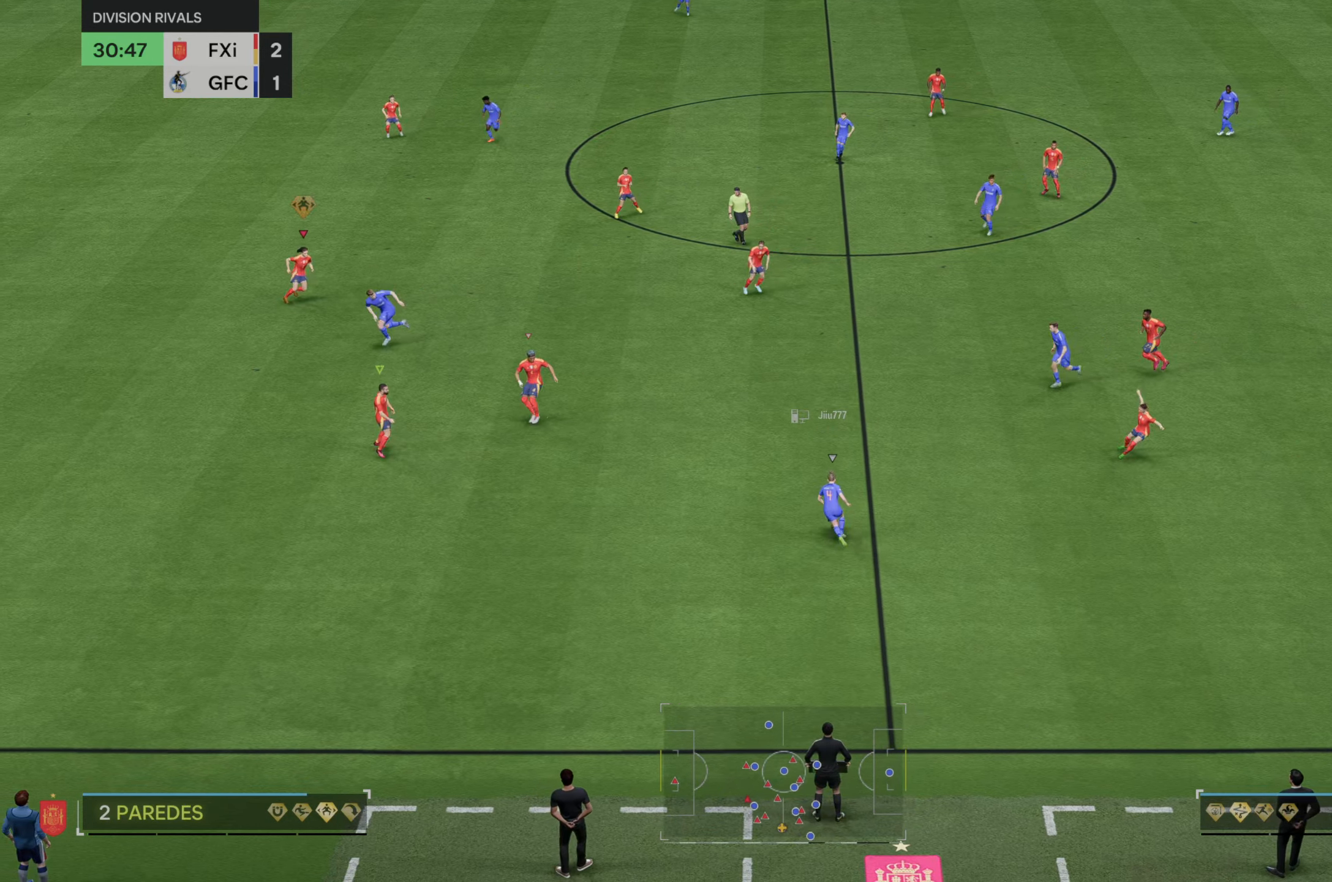
{"buttons": ["R2"], "left_stick": "center", "right_stick": "center"}
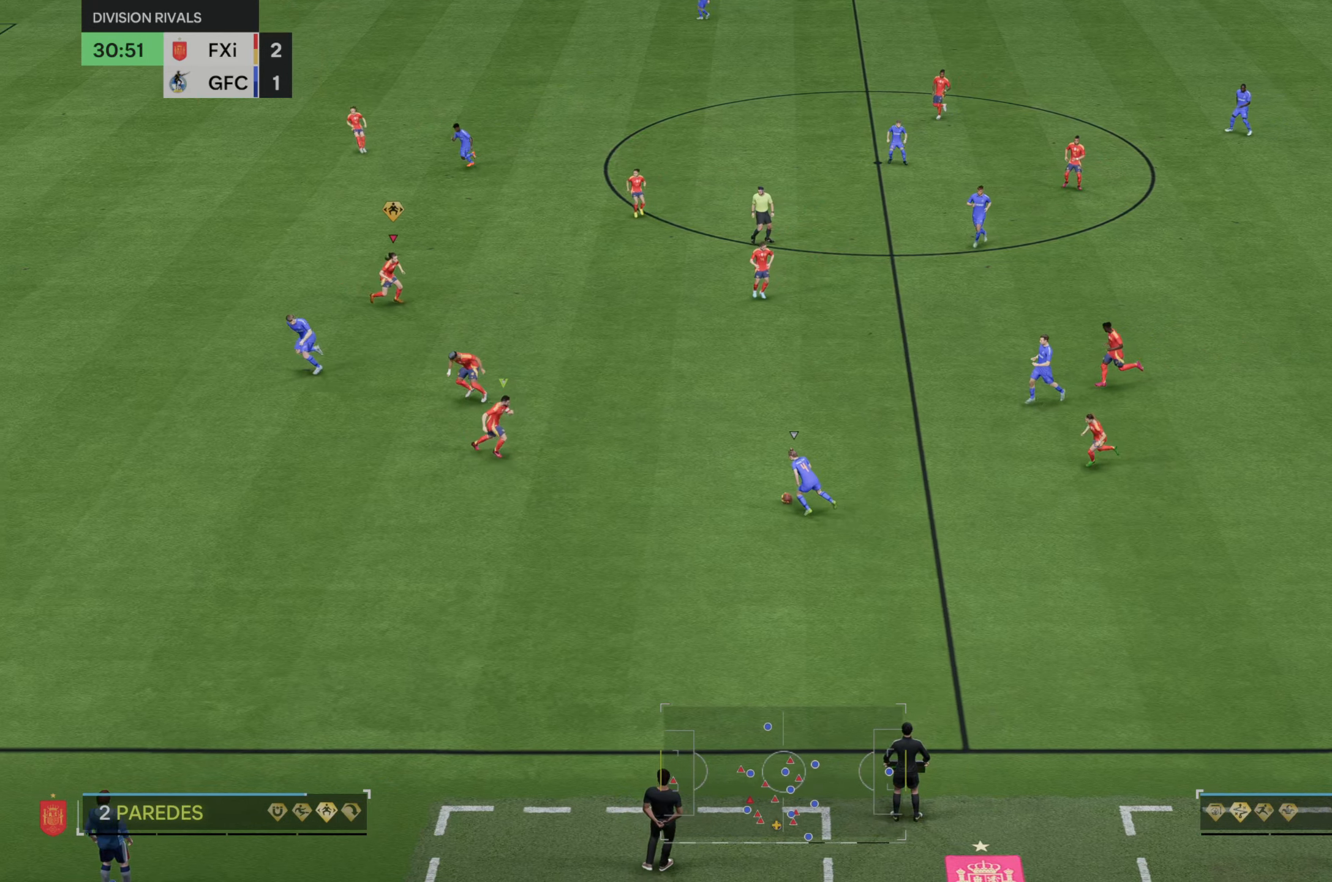
{"buttons": [], "left_stick": "down-right", "right_stick": "down"}
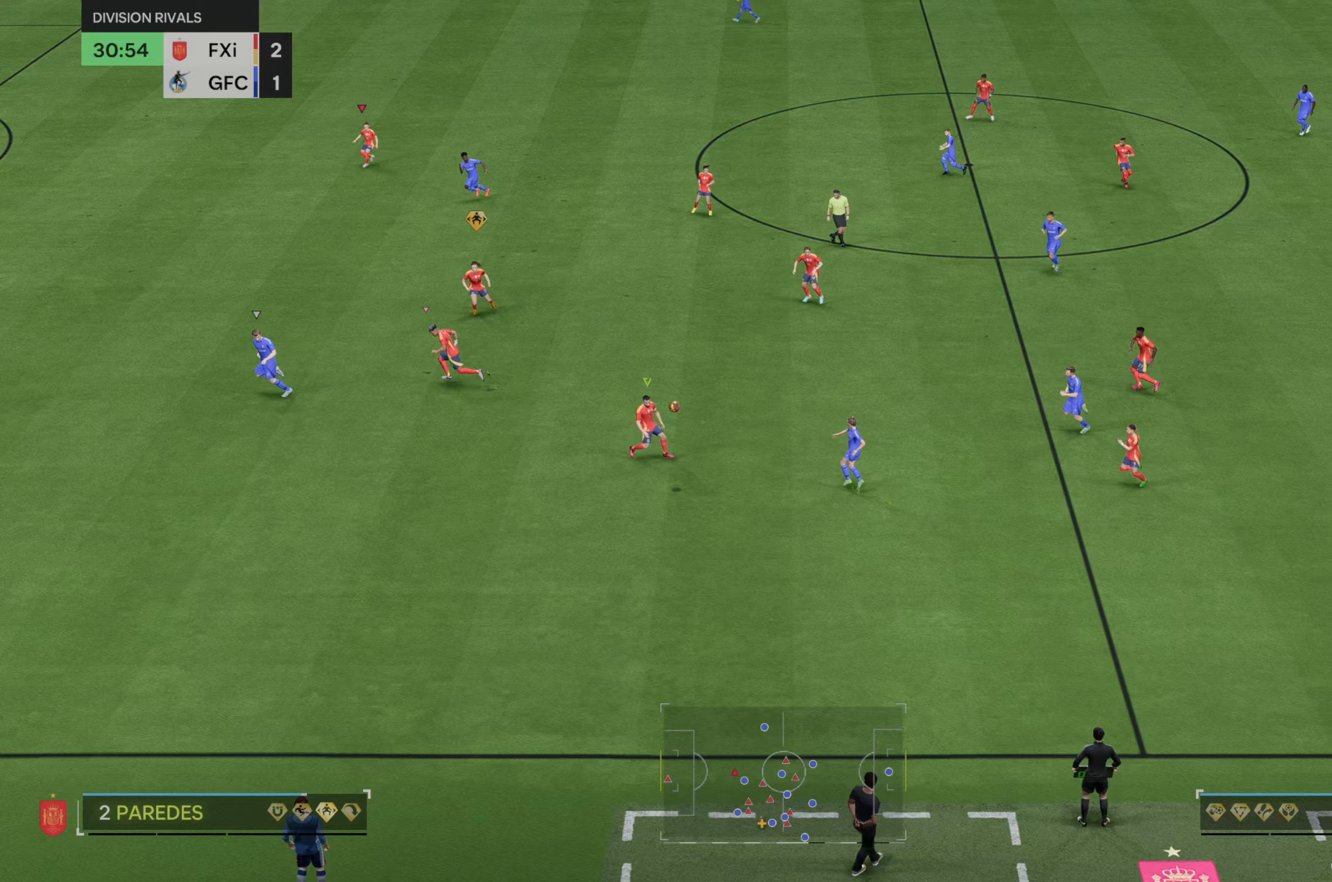
{"buttons": [], "left_stick": "down-left", "right_stick": "center", "events": [[100, "R2", "down"], [100, "right_stick", "center"], [300, "left_stick", "down"], [400, "left_stick", "down-left"], [433, "R2", "up"]]}
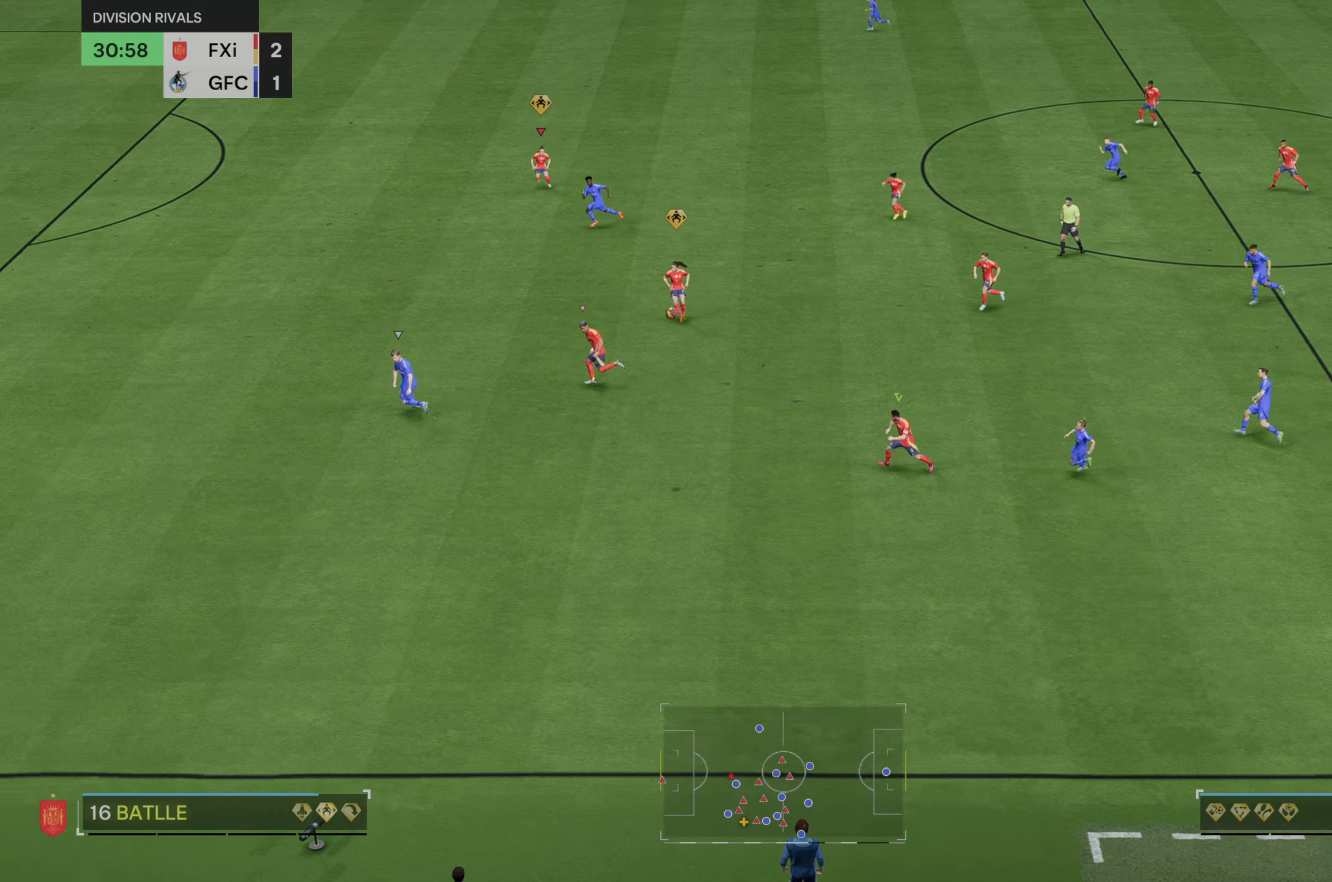
{"buttons": ["R2"], "left_stick": "down-left", "right_stick": "center", "events": [[17, "R2", "down"], [417, "R2", "up"], [500, "R2", "down"]]}
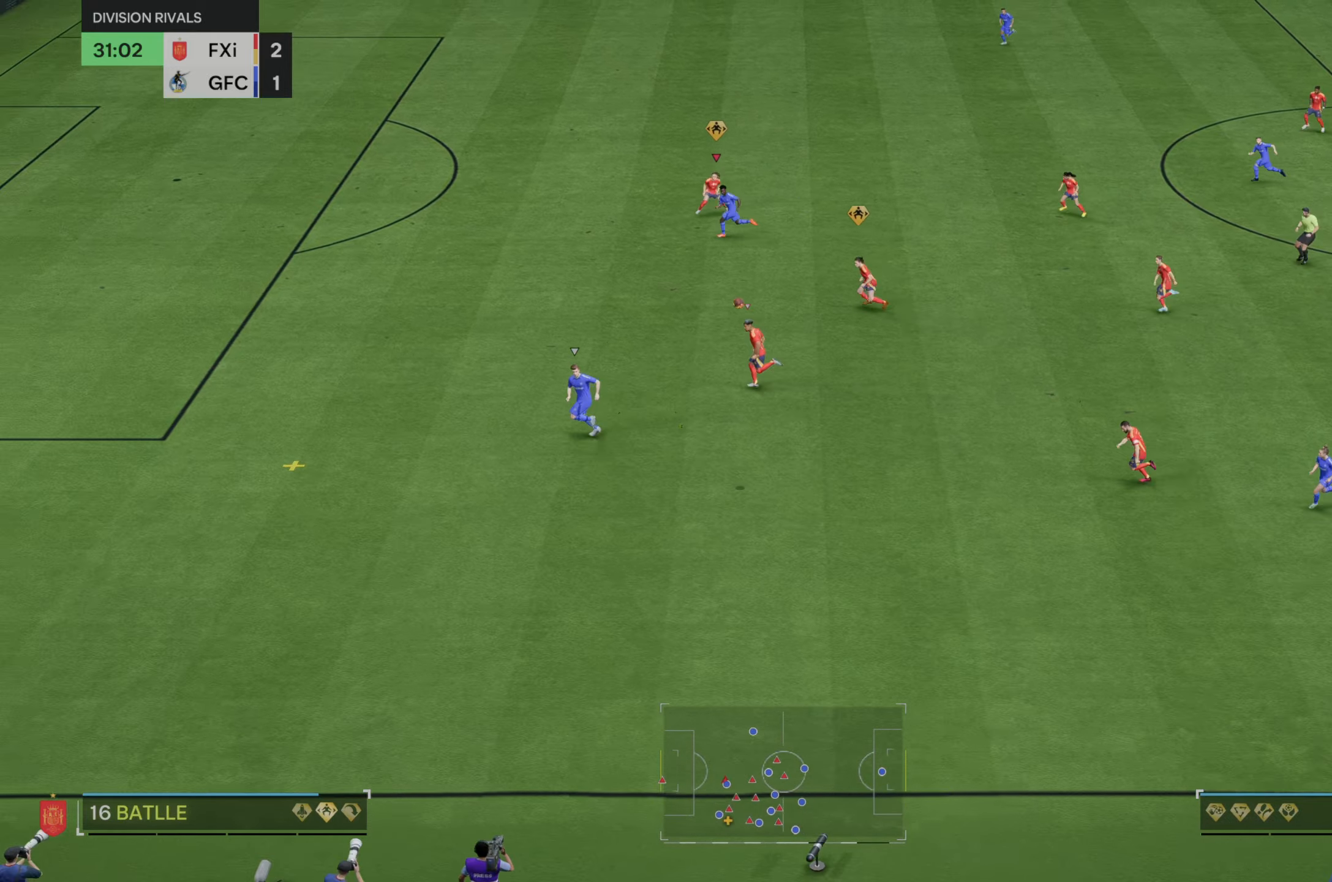
{"buttons": ["R2"], "left_stick": "down-left", "right_stick": "center", "events": [[367, "R2", "up"], [483, "R2", "down"]]}
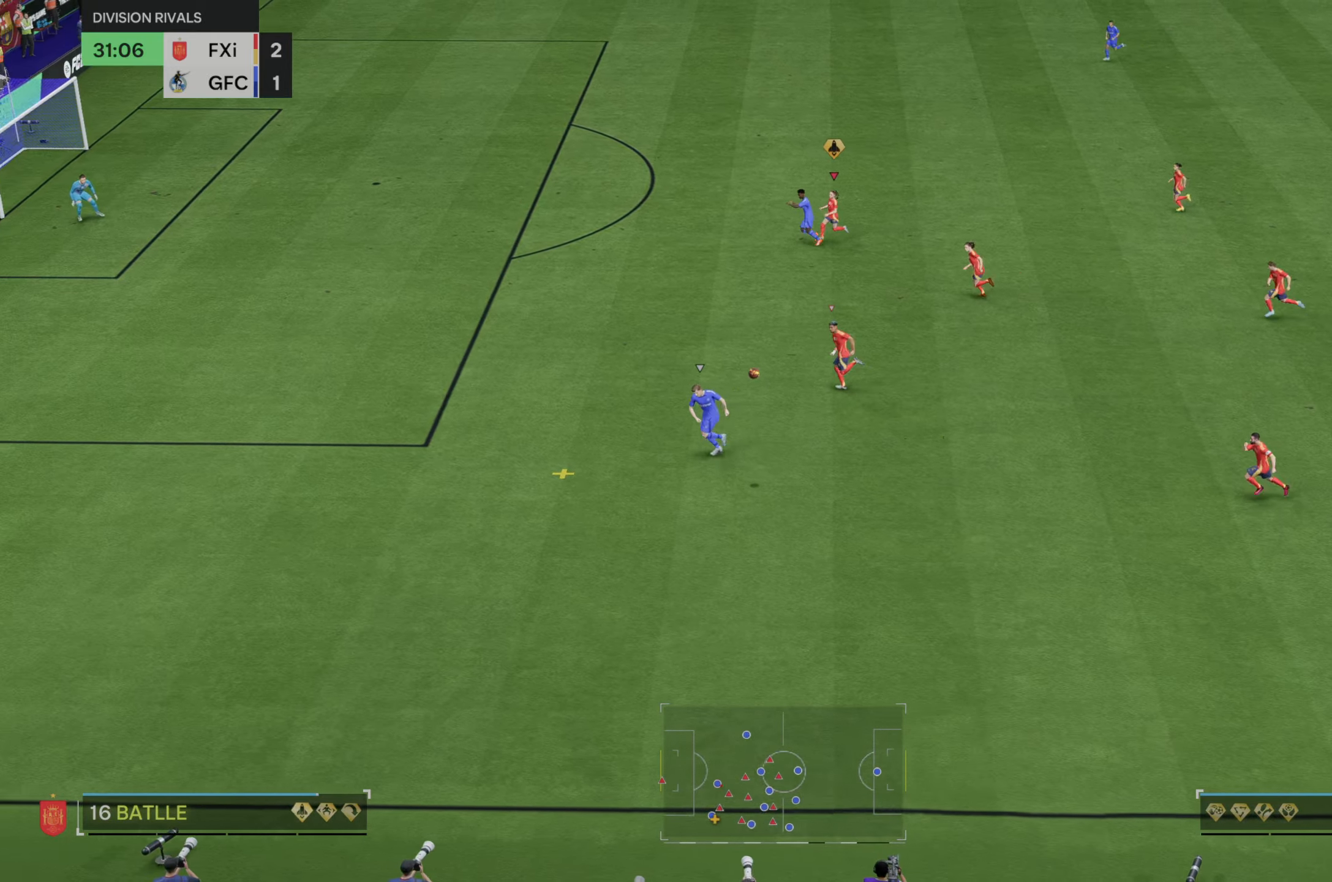
{"buttons": ["R2"], "left_stick": "left", "right_stick": "center", "events": [[150, "R2", "up"], [217, "left_stick", "left"], [283, "R2", "down"]]}
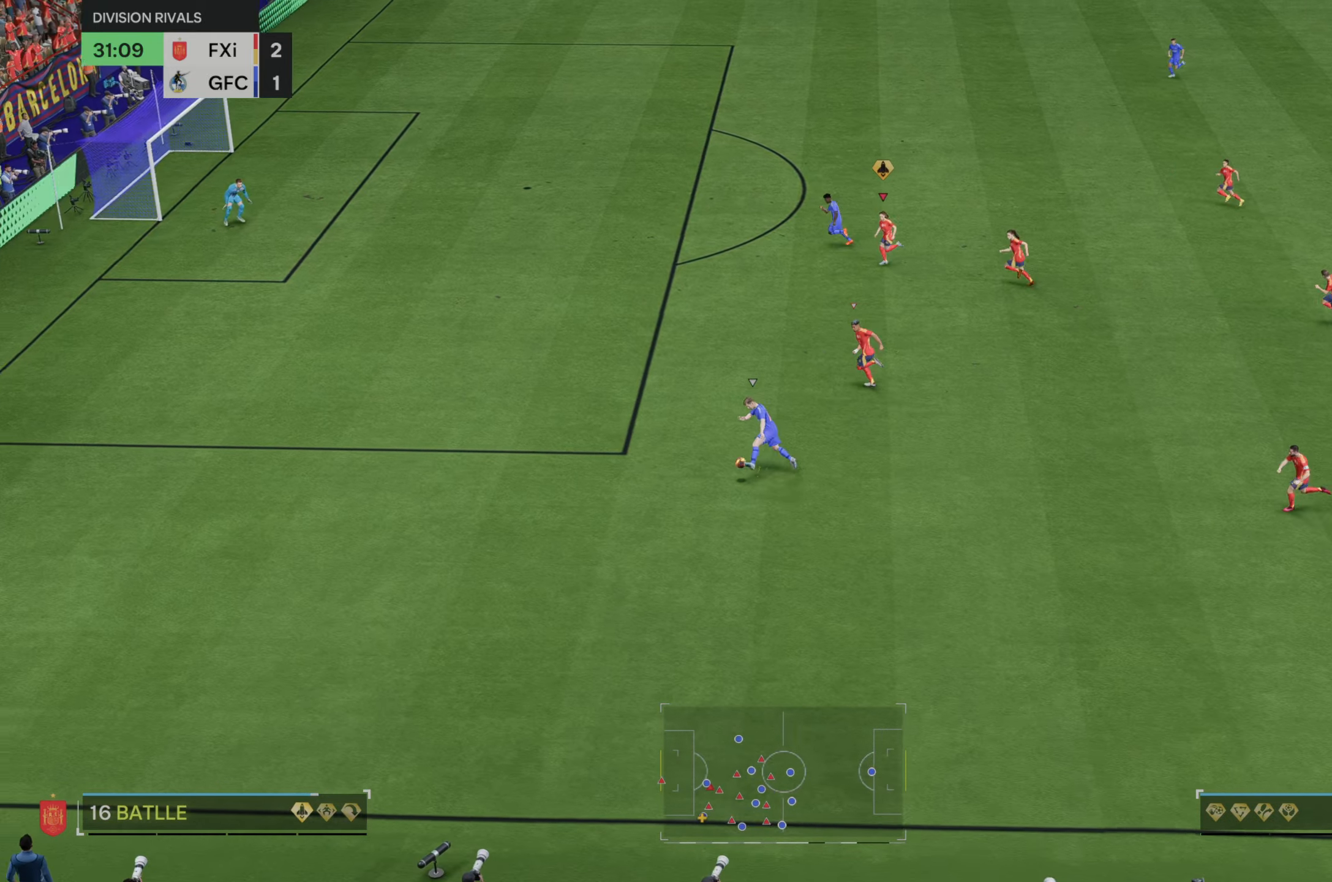
{"buttons": [], "left_stick": "left", "right_stick": "center", "events": [[500, "R2", "up"]]}
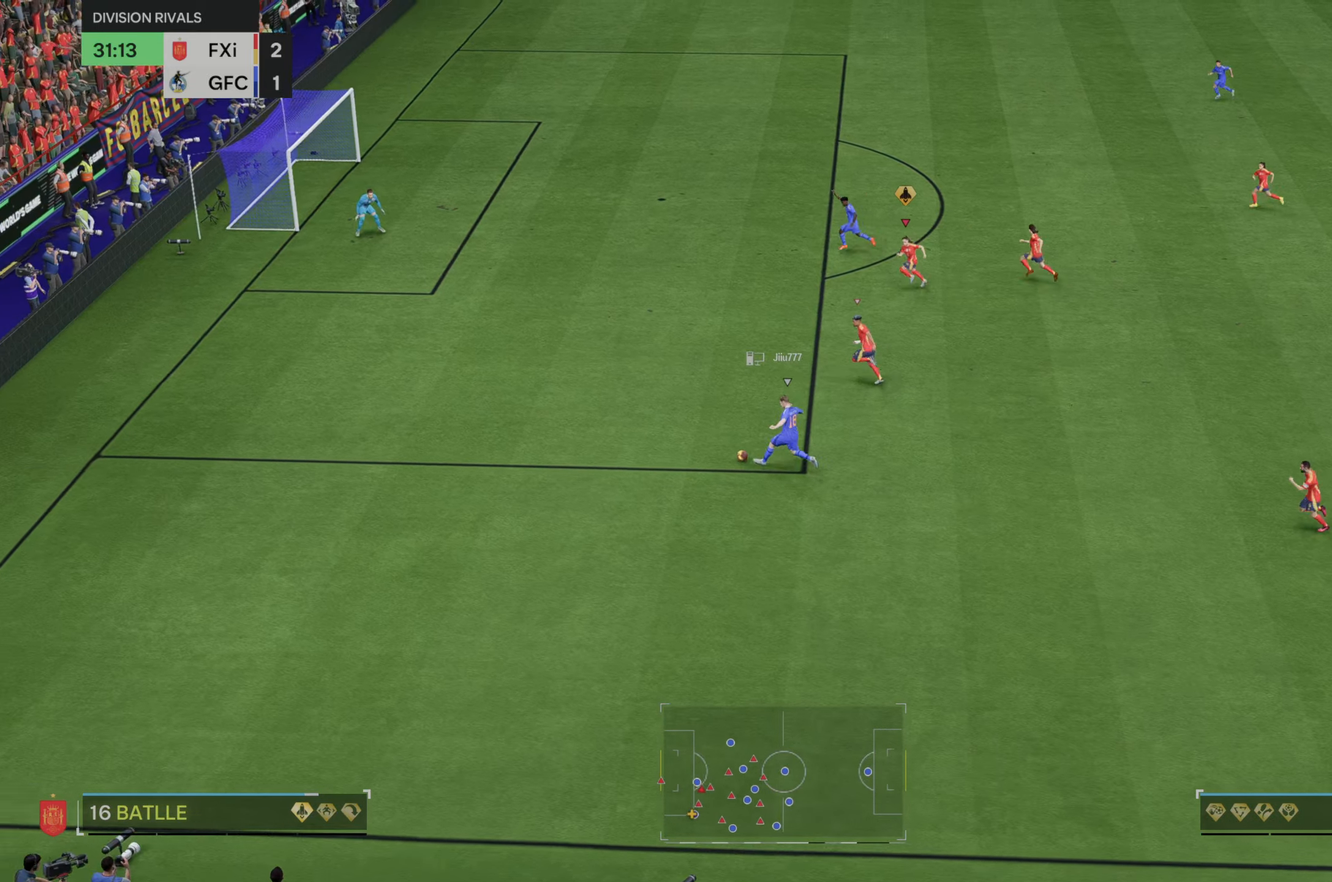
{"buttons": ["R2"], "left_stick": "left", "right_stick": "center"}
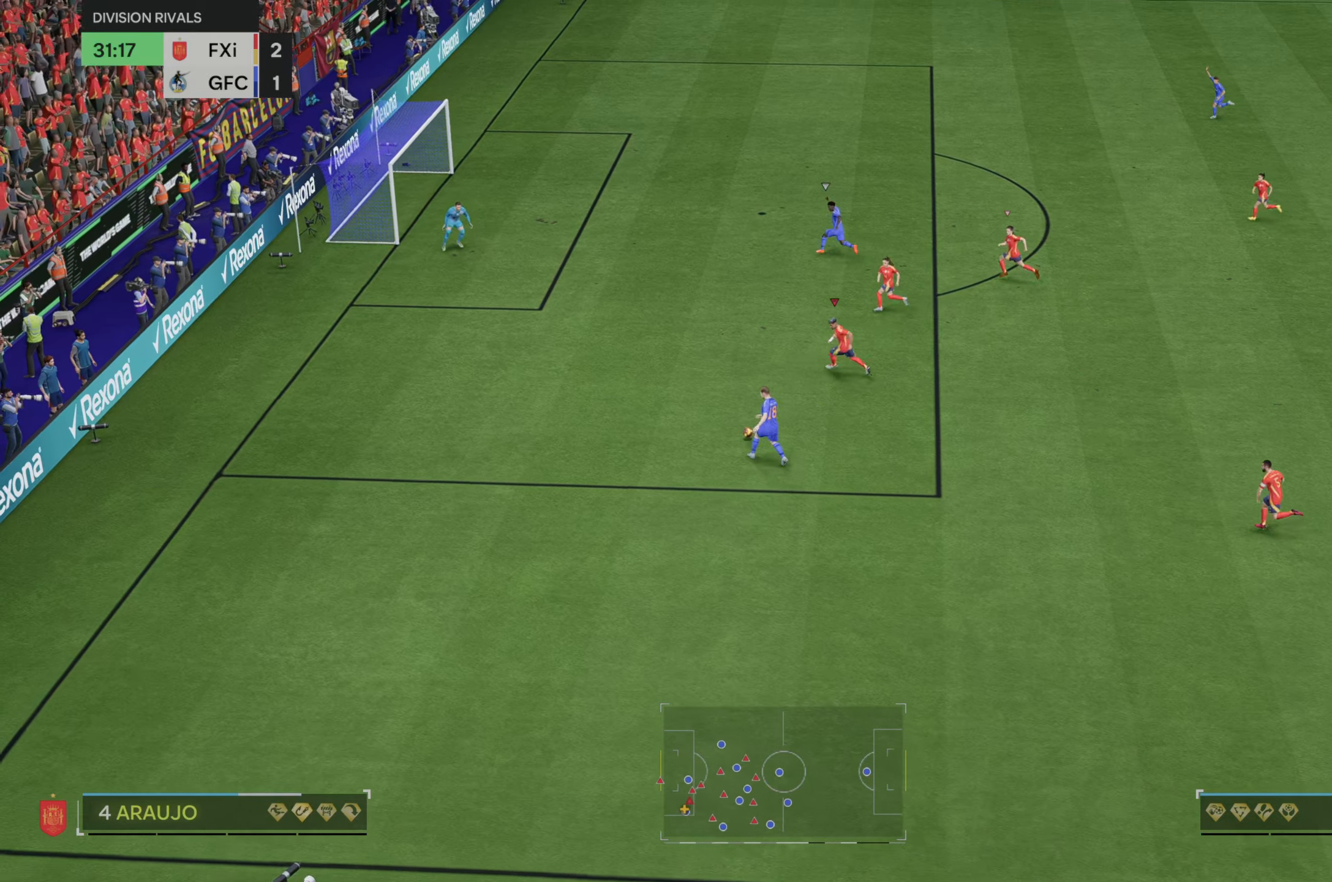
{"buttons": ["R2"], "left_stick": "center", "right_stick": "center", "events": [[500, "left_stick", "center"]]}
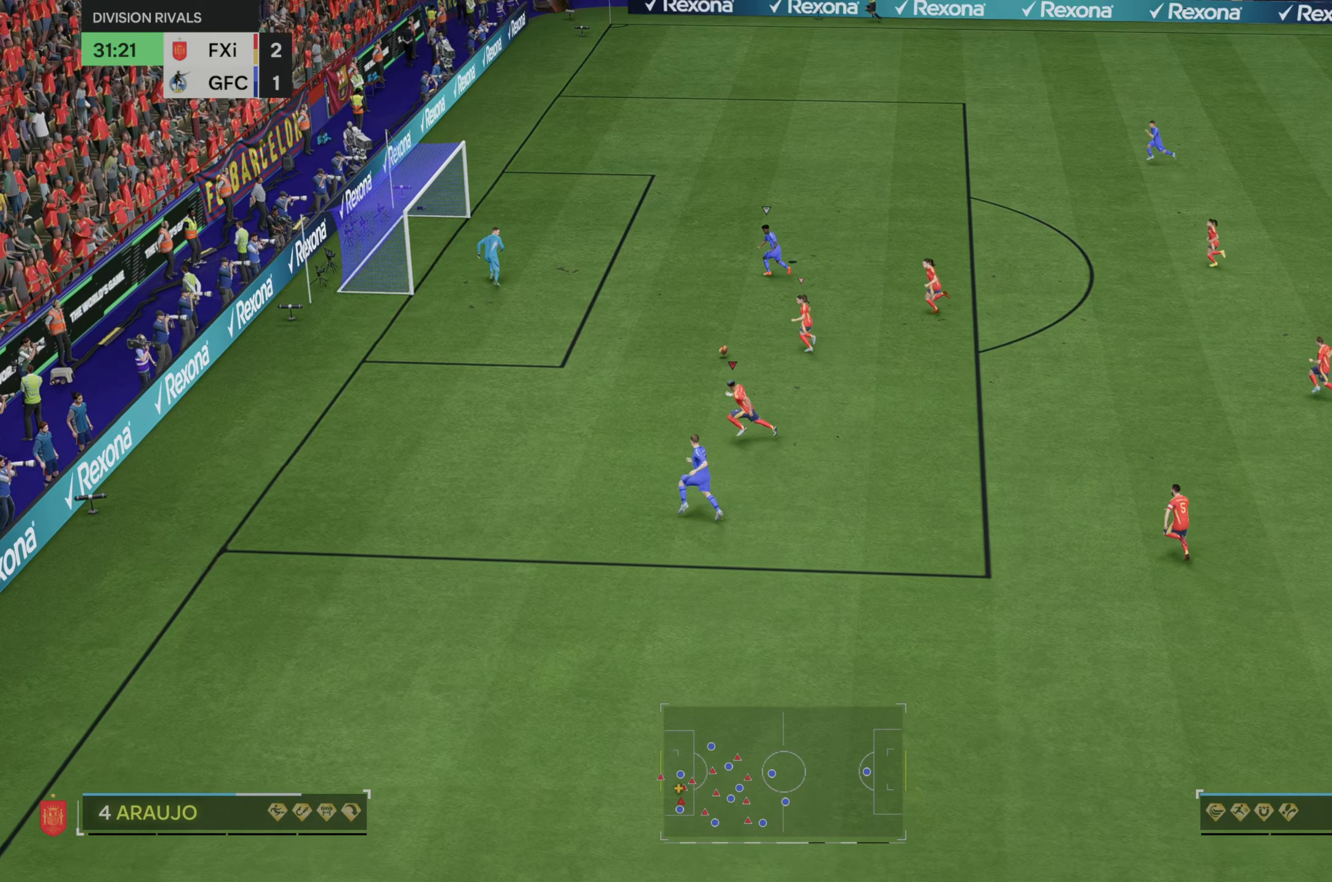
{"buttons": ["Y"], "left_stick": "center", "right_stick": "center", "events": [[50, "R2", "up"], [133, "left_stick", "down-left"], [333, "Y", "down"], [433, "left_stick", "center"]]}
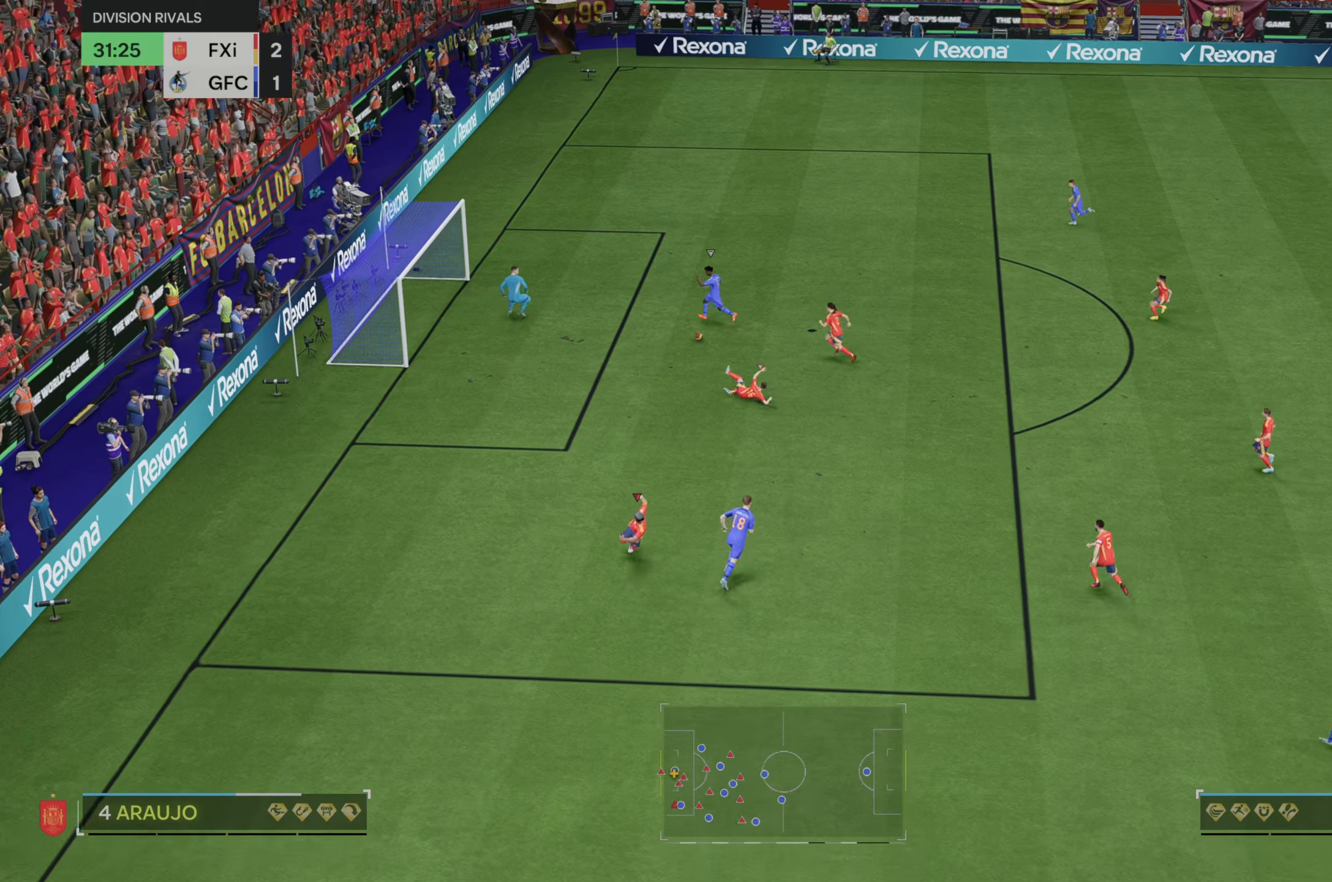
{"buttons": [], "left_stick": "center", "right_stick": "center", "events": [[33, "Y", "up"]]}
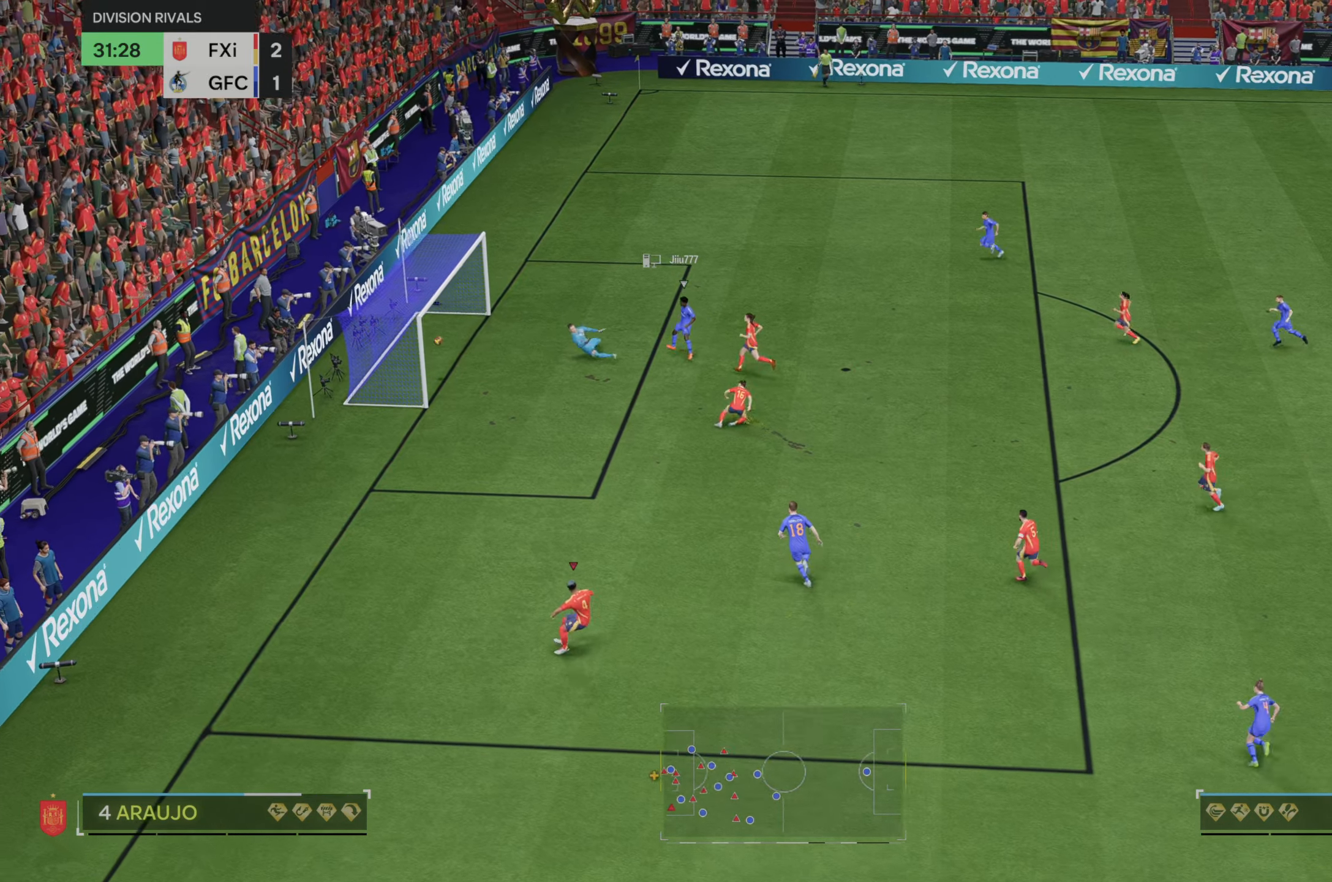
{"buttons": [], "left_stick": "center", "right_stick": "center", "events": []}
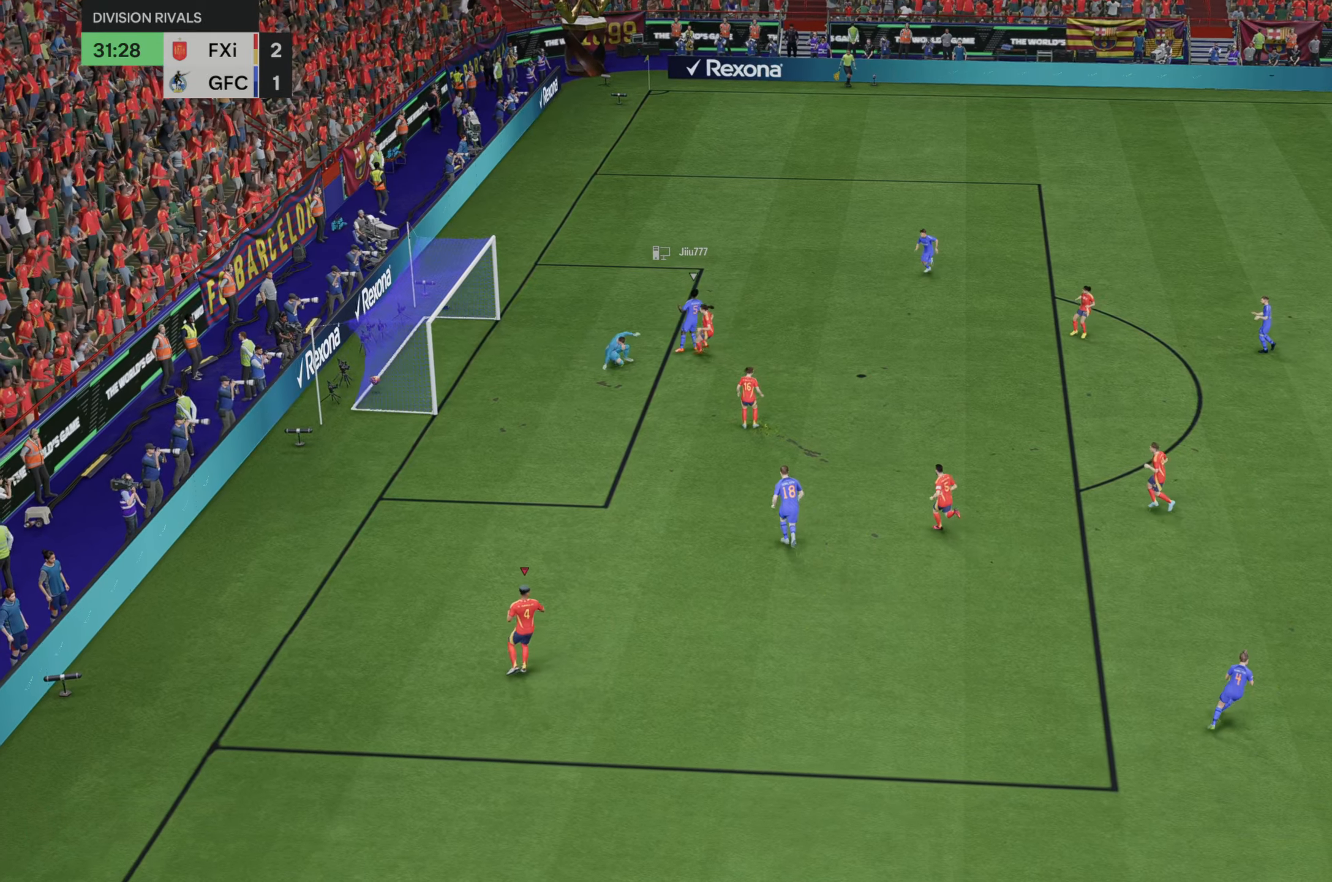
{"buttons": [], "left_stick": "center", "right_stick": "center", "events": []}
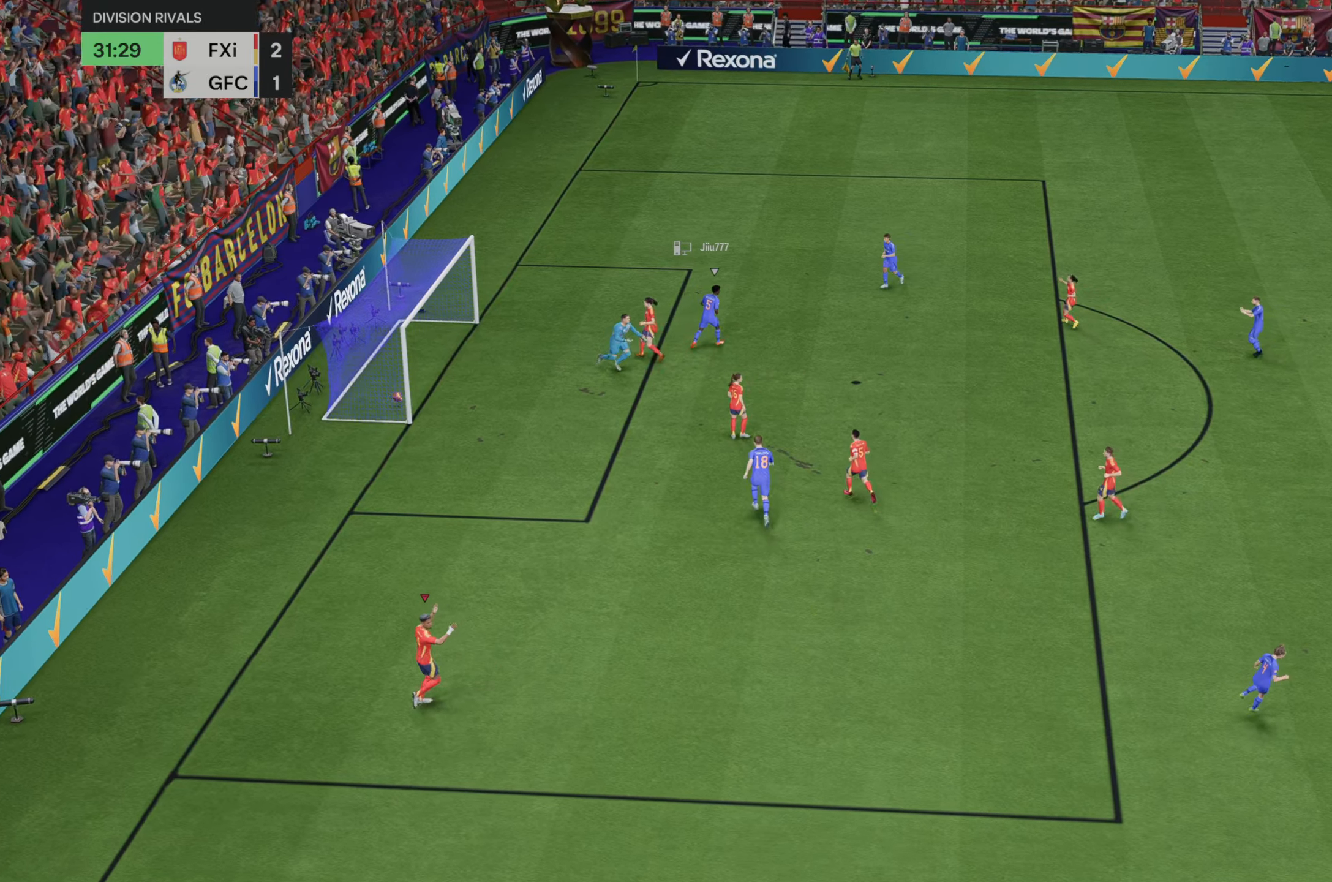
{"buttons": [], "left_stick": "center", "right_stick": "center", "events": []}
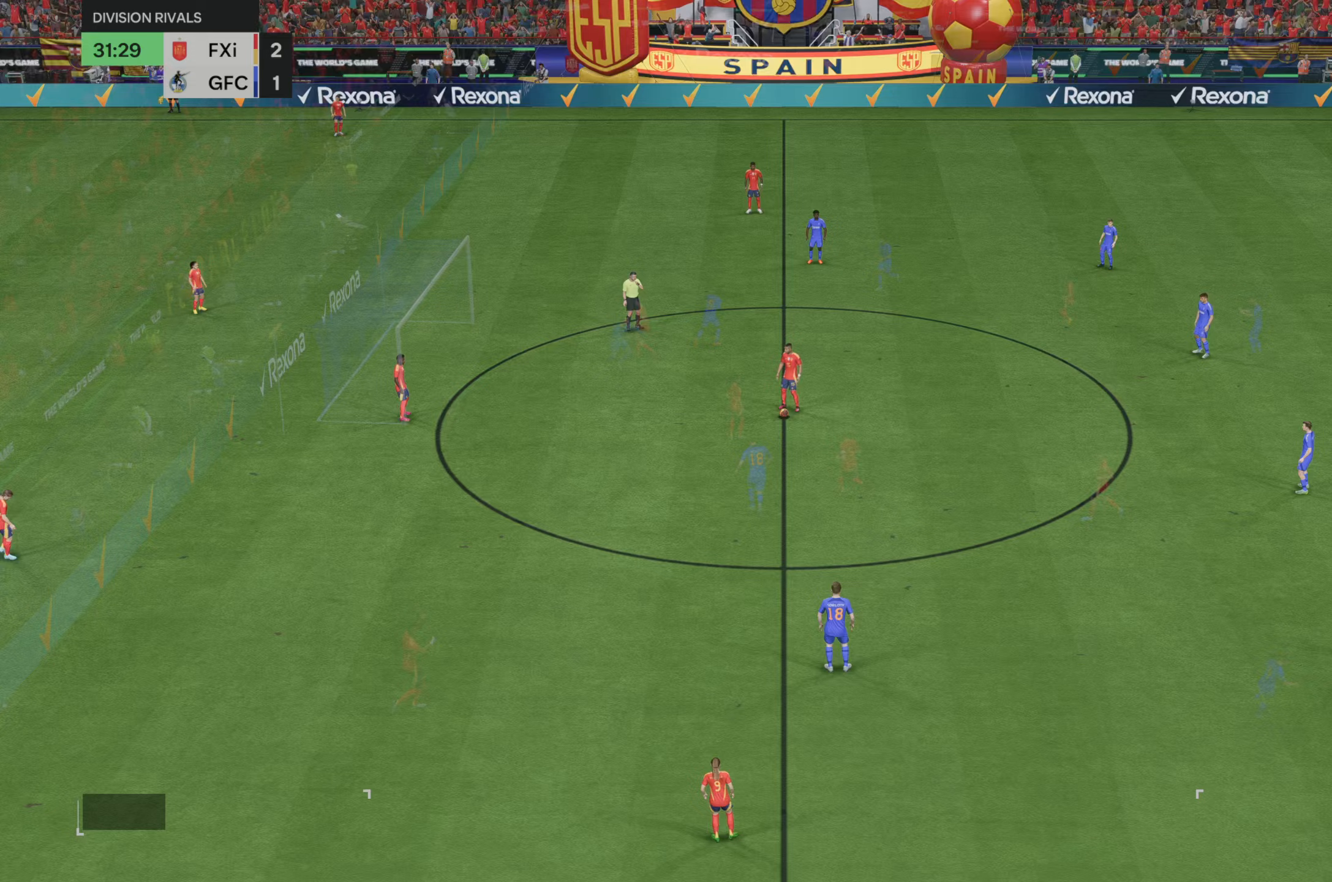
{"buttons": [], "left_stick": "center", "right_stick": "center", "events": []}
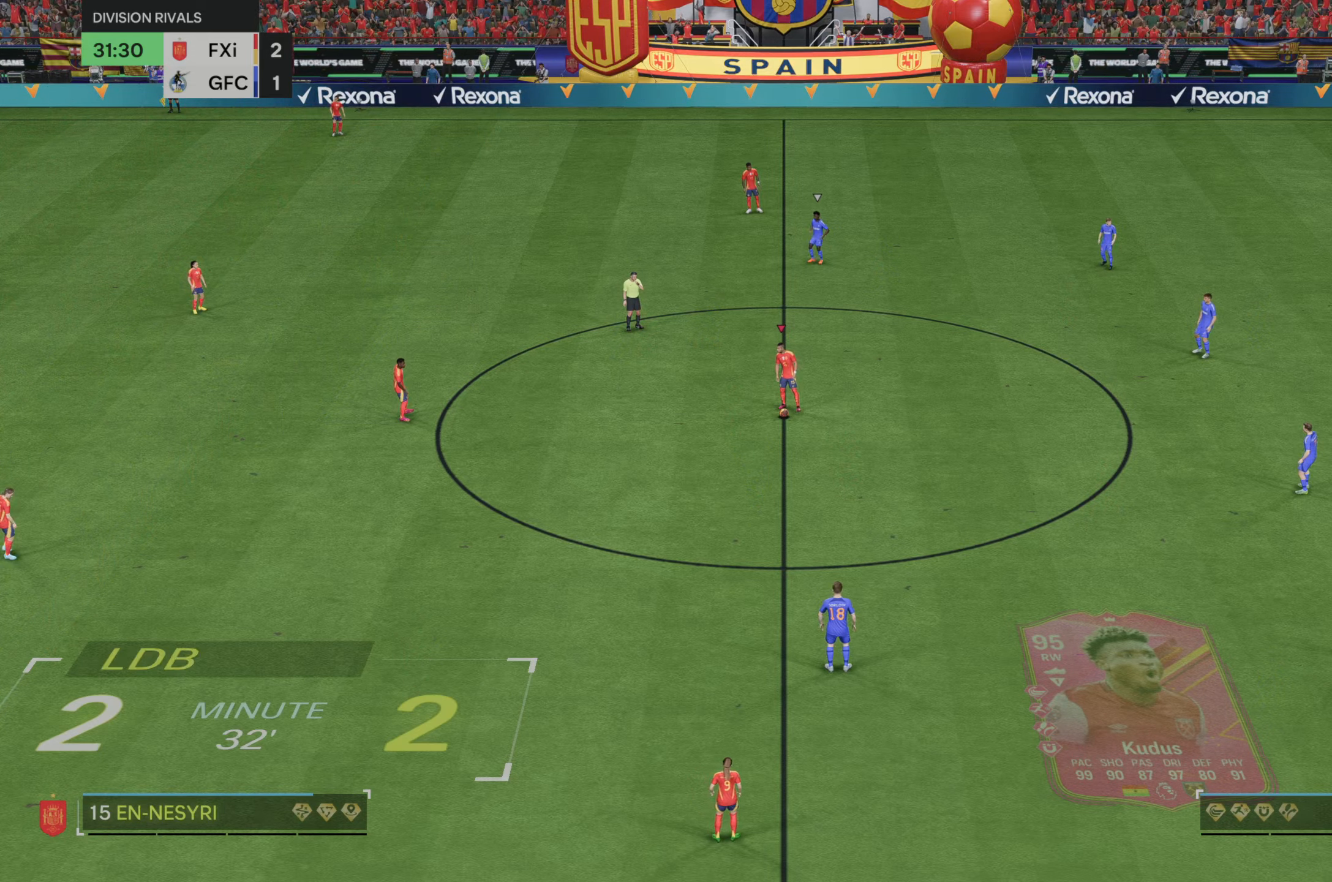
{"buttons": [], "left_stick": "center", "right_stick": "center", "events": []}
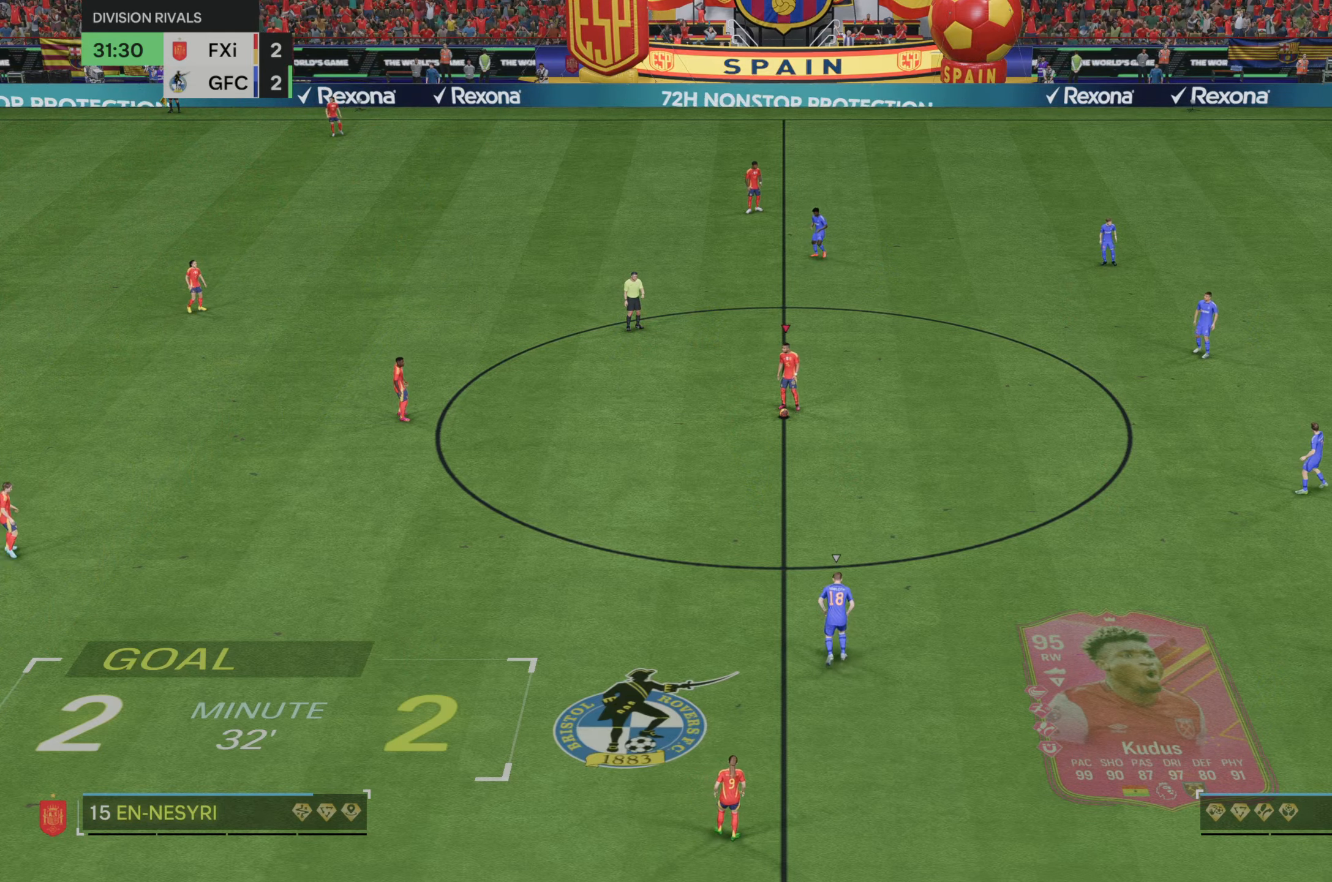
{"buttons": [], "left_stick": "right", "right_stick": "center", "events": [[350, "left_stick", "right"]]}
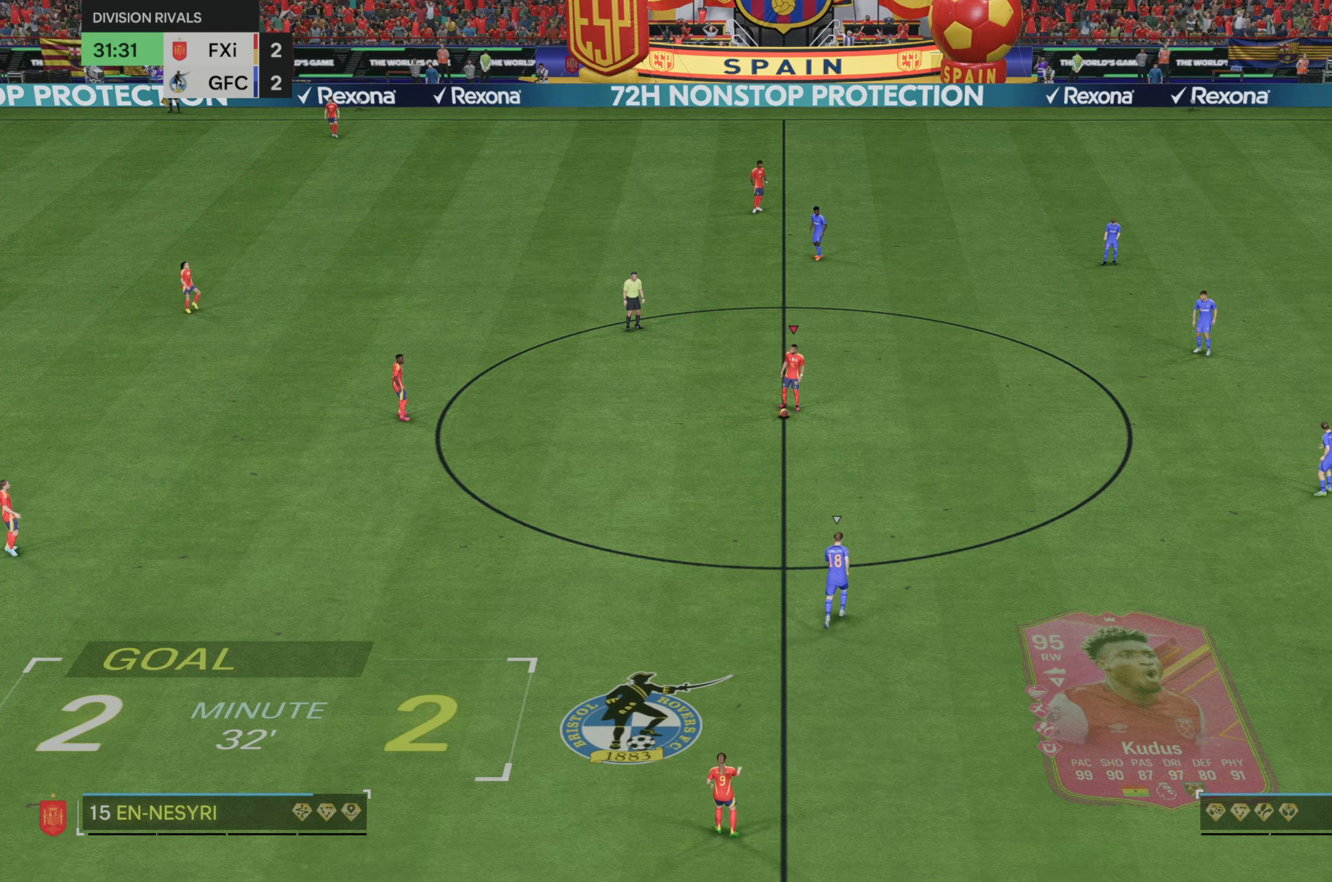
{"buttons": [], "left_stick": "center", "right_stick": "center", "events": [[417, "left_stick", "center"]]}
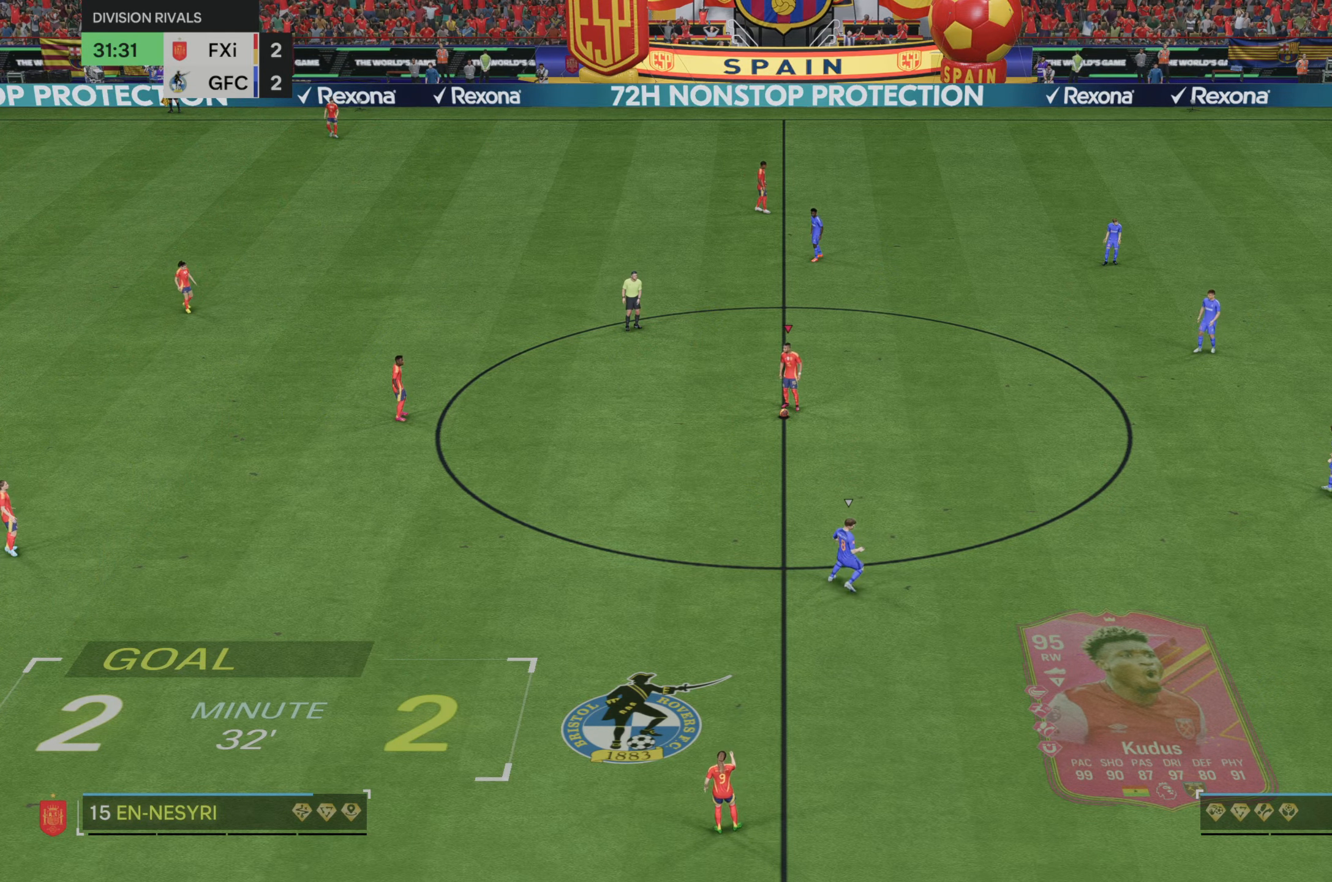
{"buttons": [], "left_stick": "right", "right_stick": "center", "events": [[417, "left_stick", "right"]]}
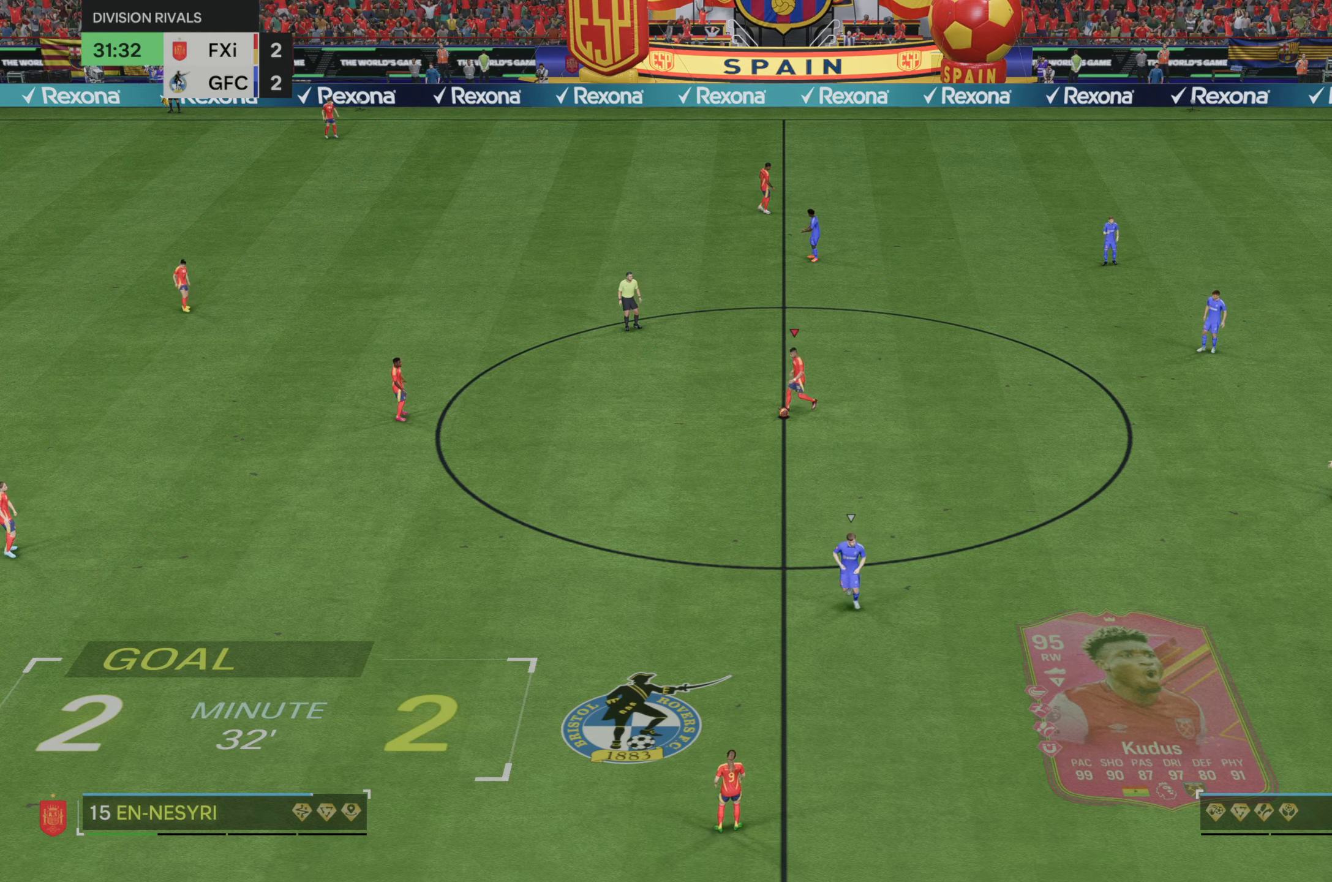
{"buttons": ["R2"], "left_stick": "right", "right_stick": "center", "events": [[133, "R2", "down"]]}
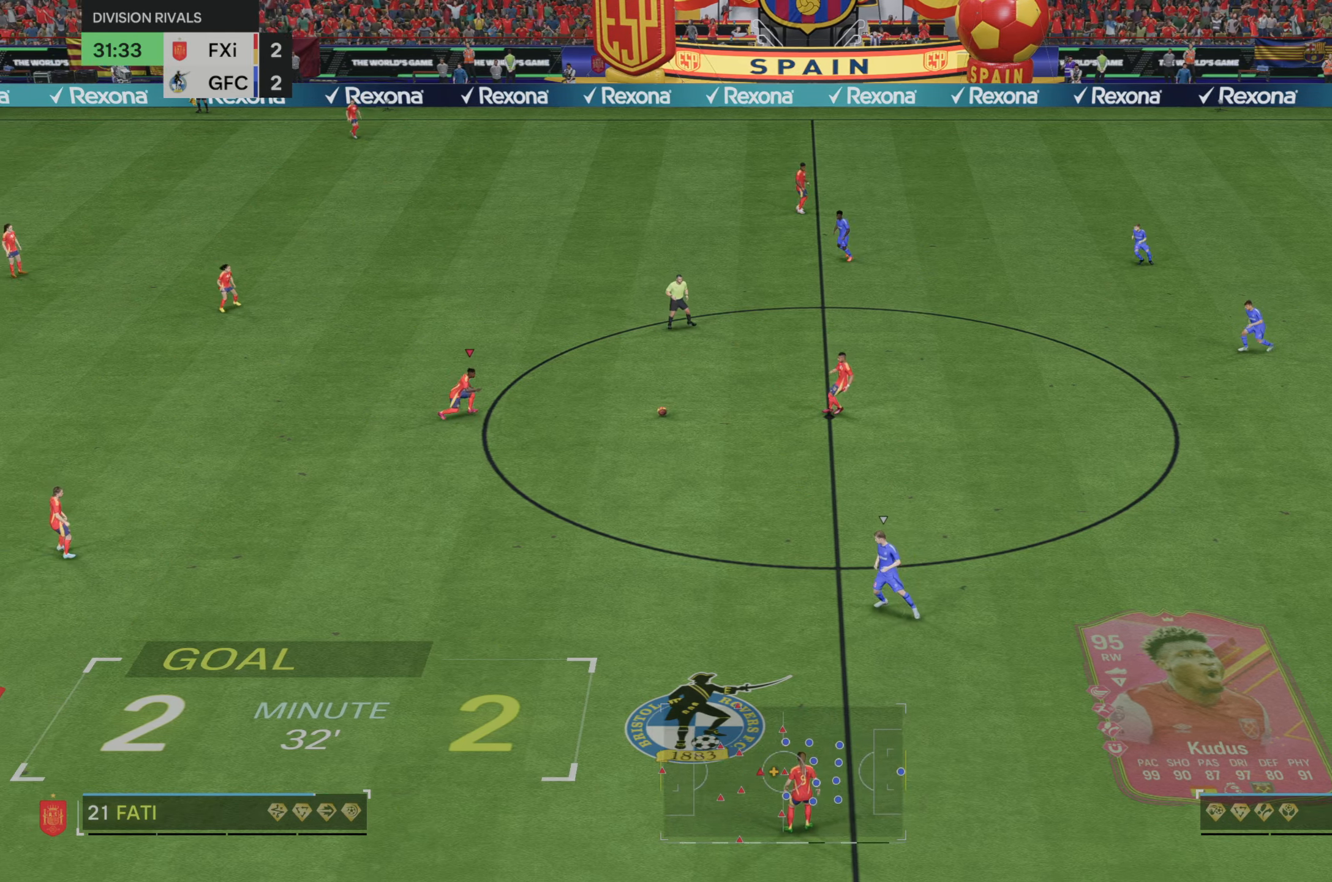
{"buttons": ["R2"], "left_stick": "right", "right_stick": "center", "events": []}
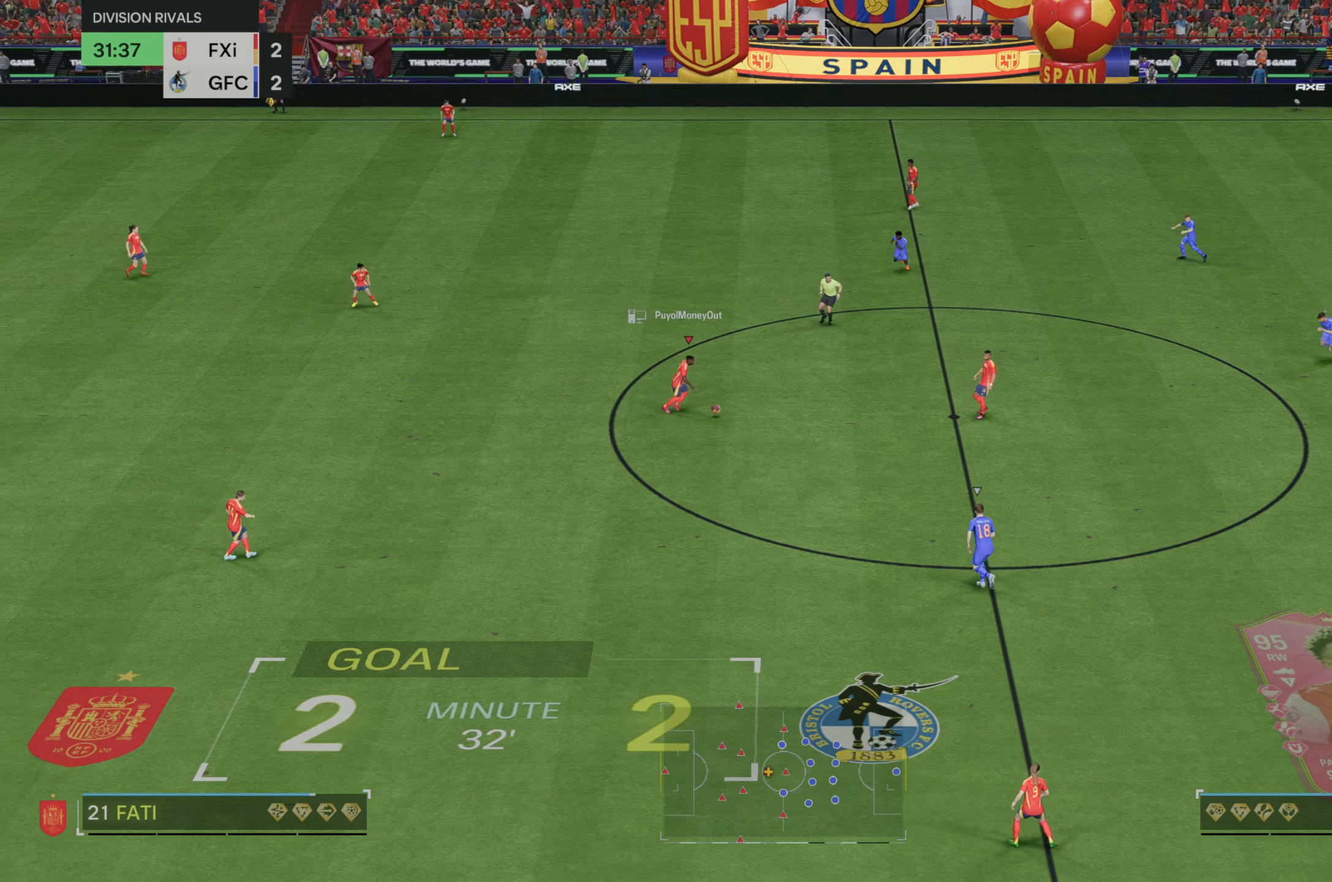
{"buttons": [], "left_stick": "right", "right_stick": "center", "events": [[100, "R2", "up"]]}
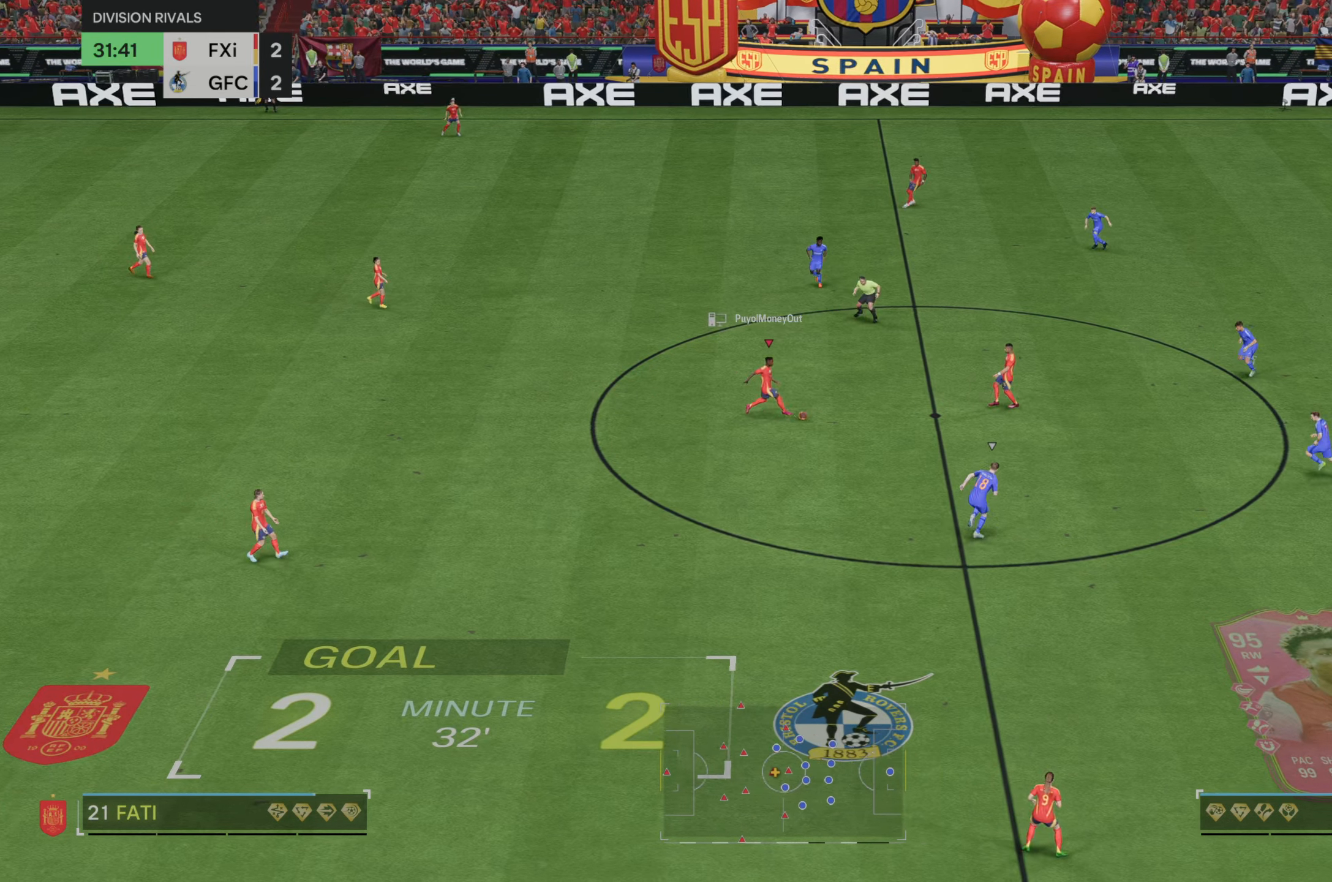
{"buttons": [], "left_stick": "up-right", "right_stick": "center", "events": [[317, "left_stick", "up-right"]]}